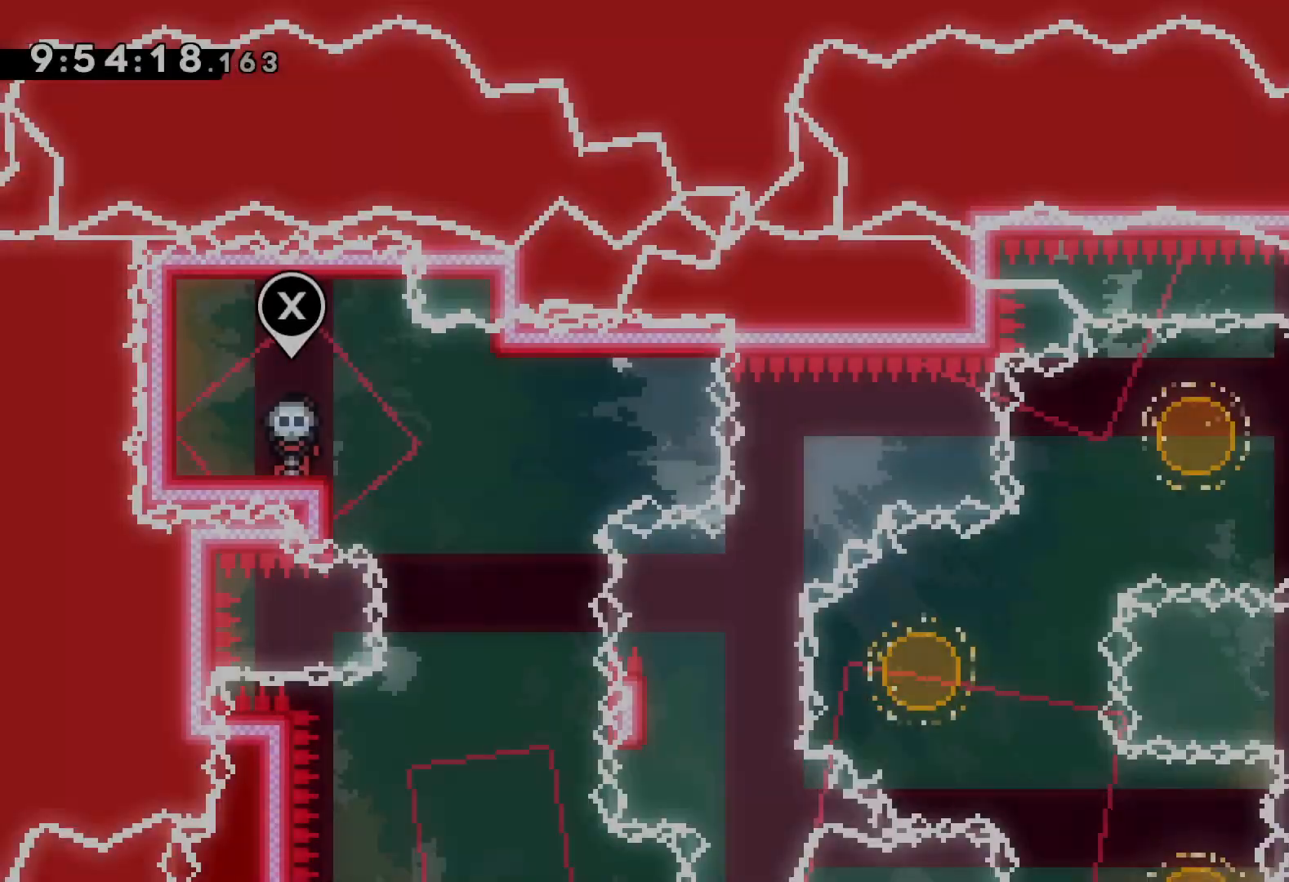
Gameplay with keyboard; each line is a JSON object with the keys held at the frame after it. "events" lists presses ("down") and releases ("up") of "dash", "down", "grab", "jump", "left", "right" and "up" between this image and that frame as [ms after this image, input, new state], when the widget could be followed in between. No other keys are recorded. Mouse input is not recorded. Key names are as the overlay labels them; some are game actions (e.g. jump) rather than physical keys.
{"keys": ["right"], "events": [[300, "right", "down"]]}
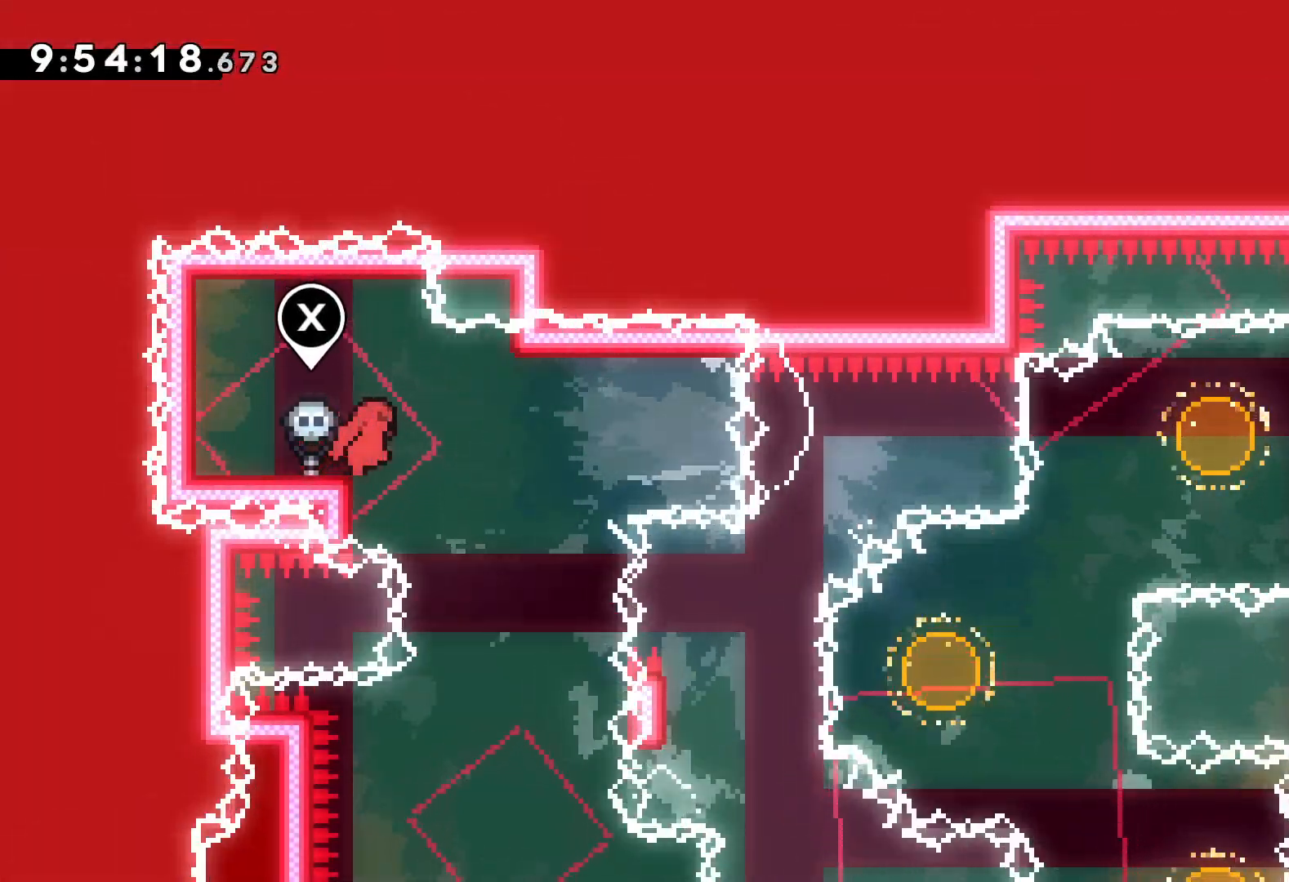
{"keys": [], "events": [[100, "right", "up"]]}
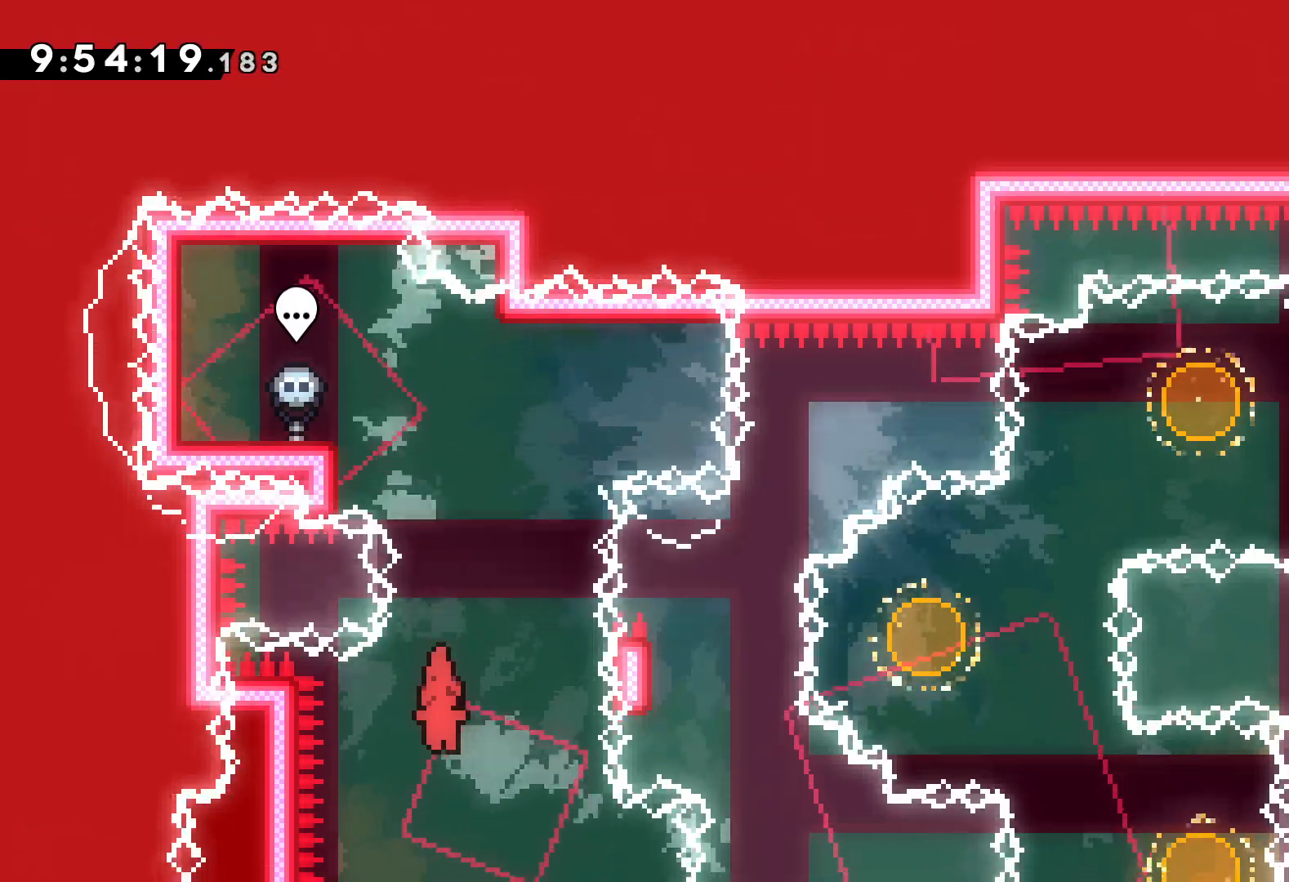
{"keys": [], "events": [[317, "left", "down"], [400, "left", "up"]]}
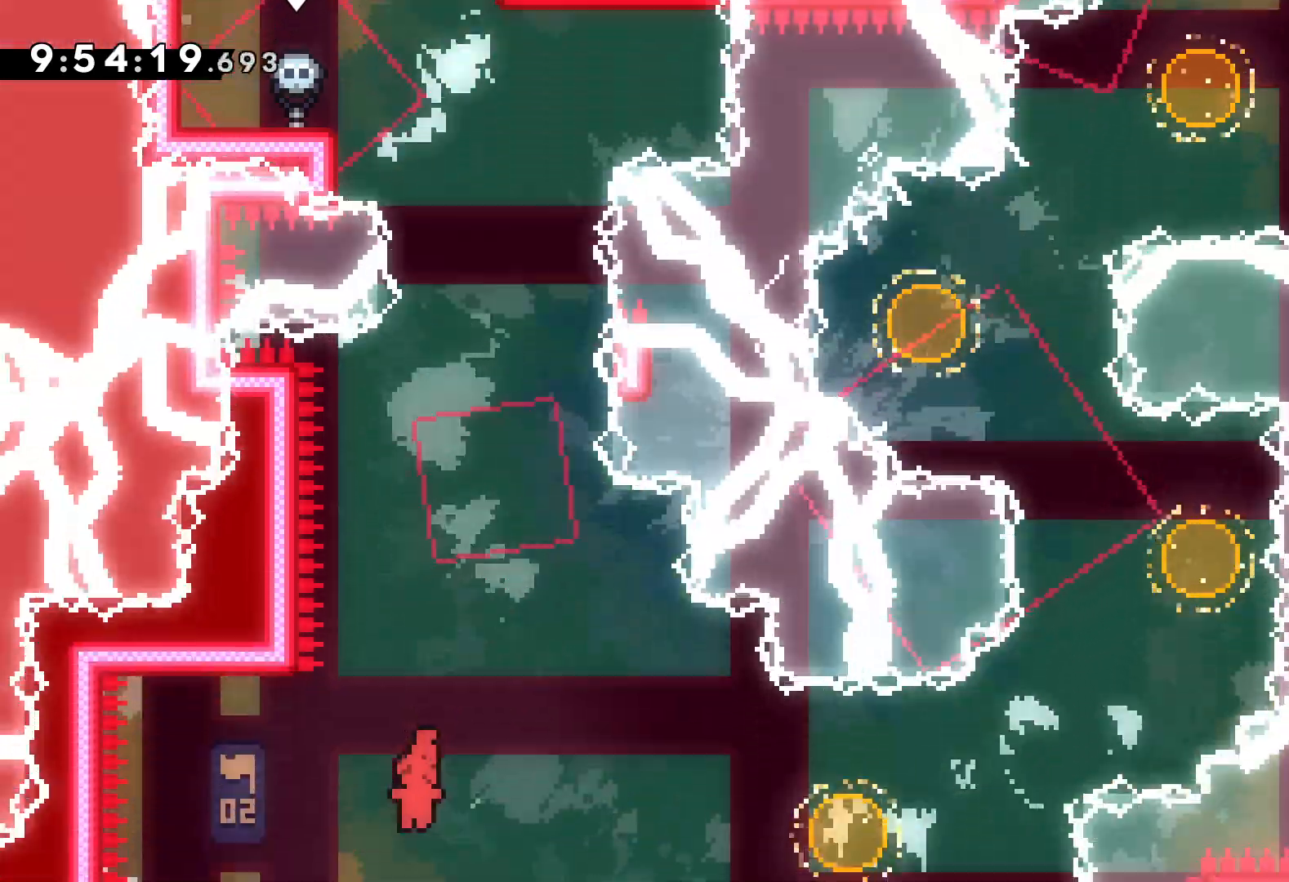
{"keys": [], "events": [[17, "left", "down"], [334, "left", "up"], [417, "right", "down"], [484, "right", "up"]]}
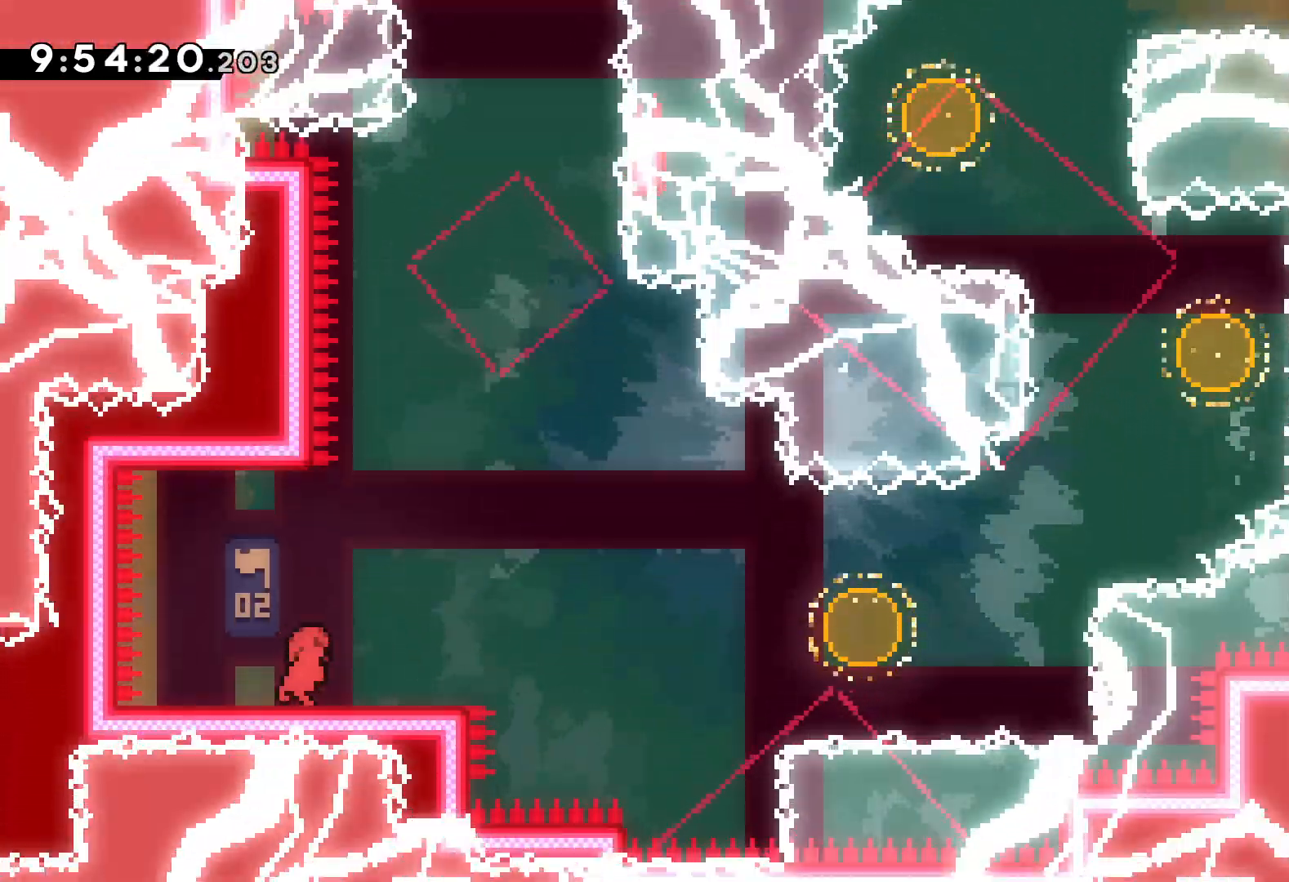
{"keys": ["dash", "down", "right"], "events": [[184, "jump", "down"], [350, "jump", "up"], [500, "dash", "down"], [500, "down", "down"], [500, "right", "down"]]}
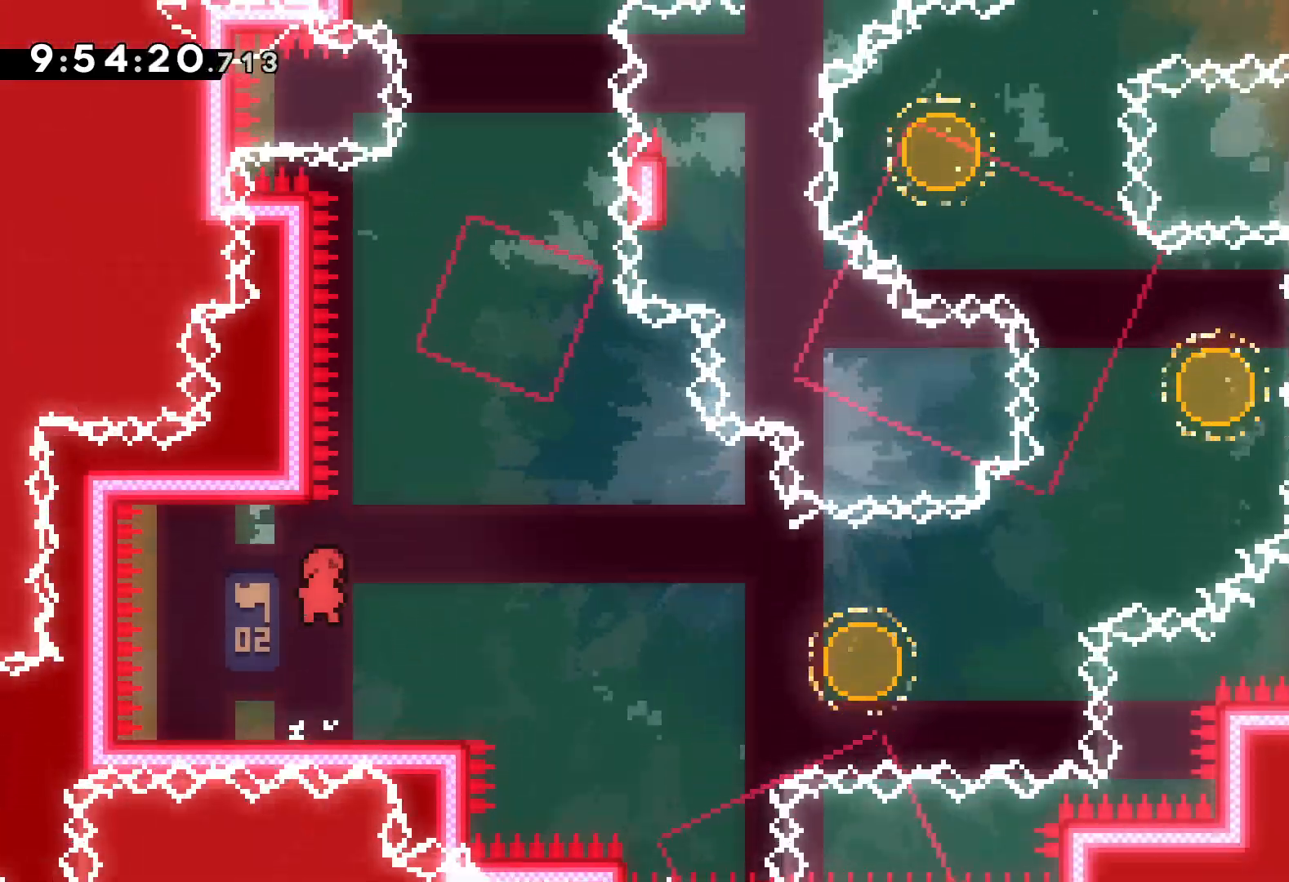
{"keys": ["jump", "right", "up"], "events": [[150, "dash", "up"], [200, "jump", "down"], [300, "down", "up"], [484, "up", "down"]]}
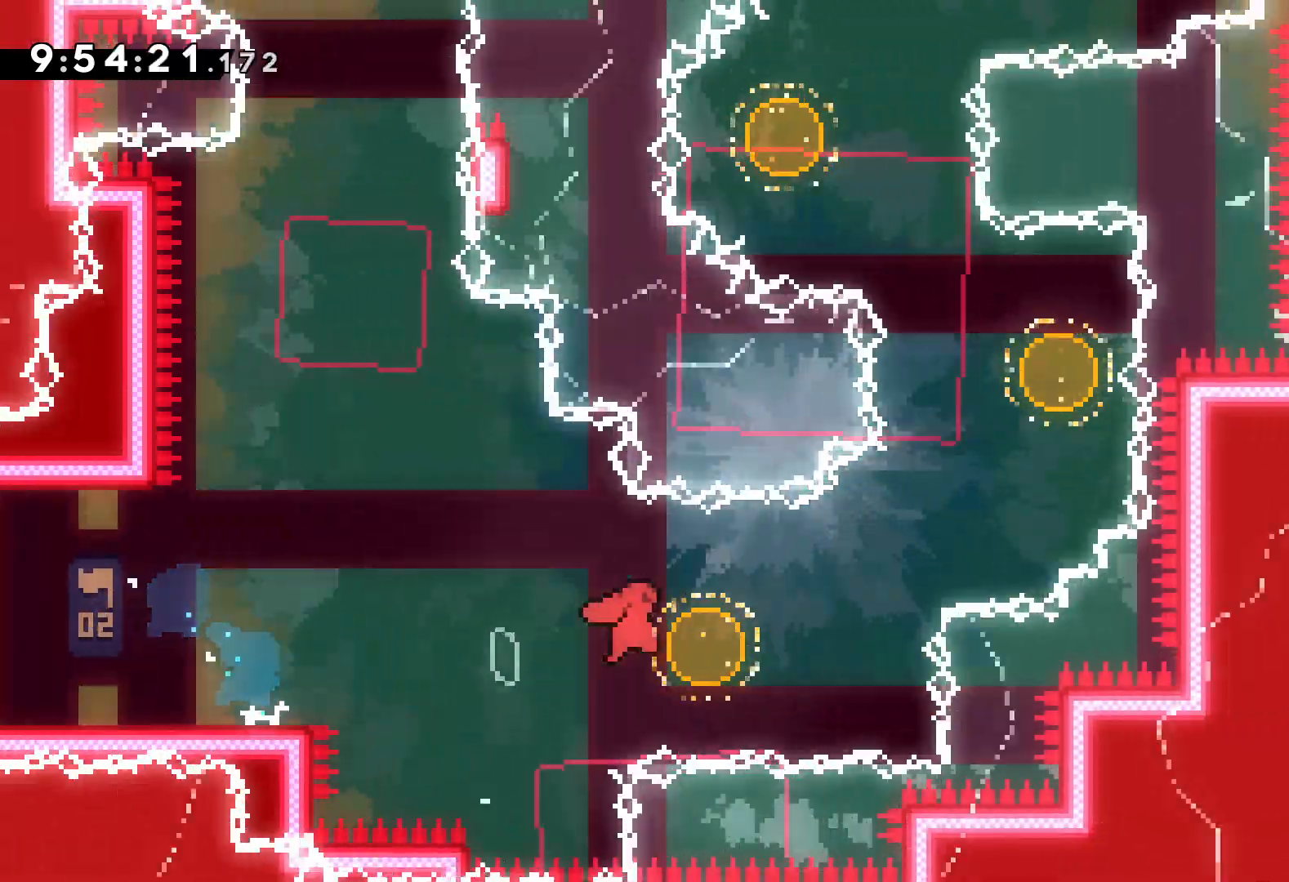
{"keys": ["dash", "left", "up"], "events": [[17, "dash", "down"], [34, "jump", "up"], [184, "dash", "up"], [350, "dash", "down"], [350, "right", "up"], [367, "left", "down"]]}
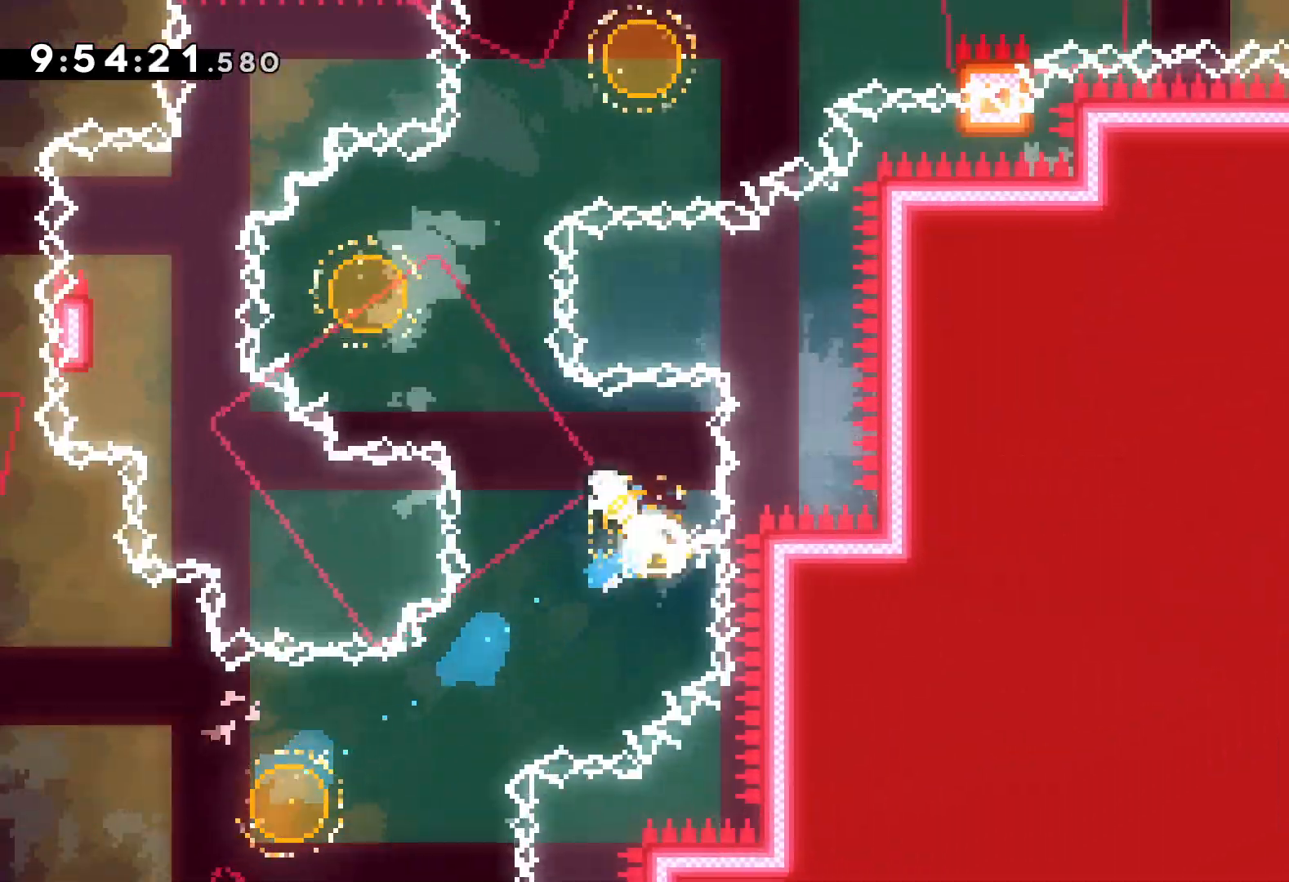
{"keys": ["dash", "right"], "events": [[17, "dash", "up"], [167, "left", "up"], [167, "right", "down"], [184, "dash", "down"], [367, "dash", "up"], [450, "up", "up"], [500, "dash", "down"]]}
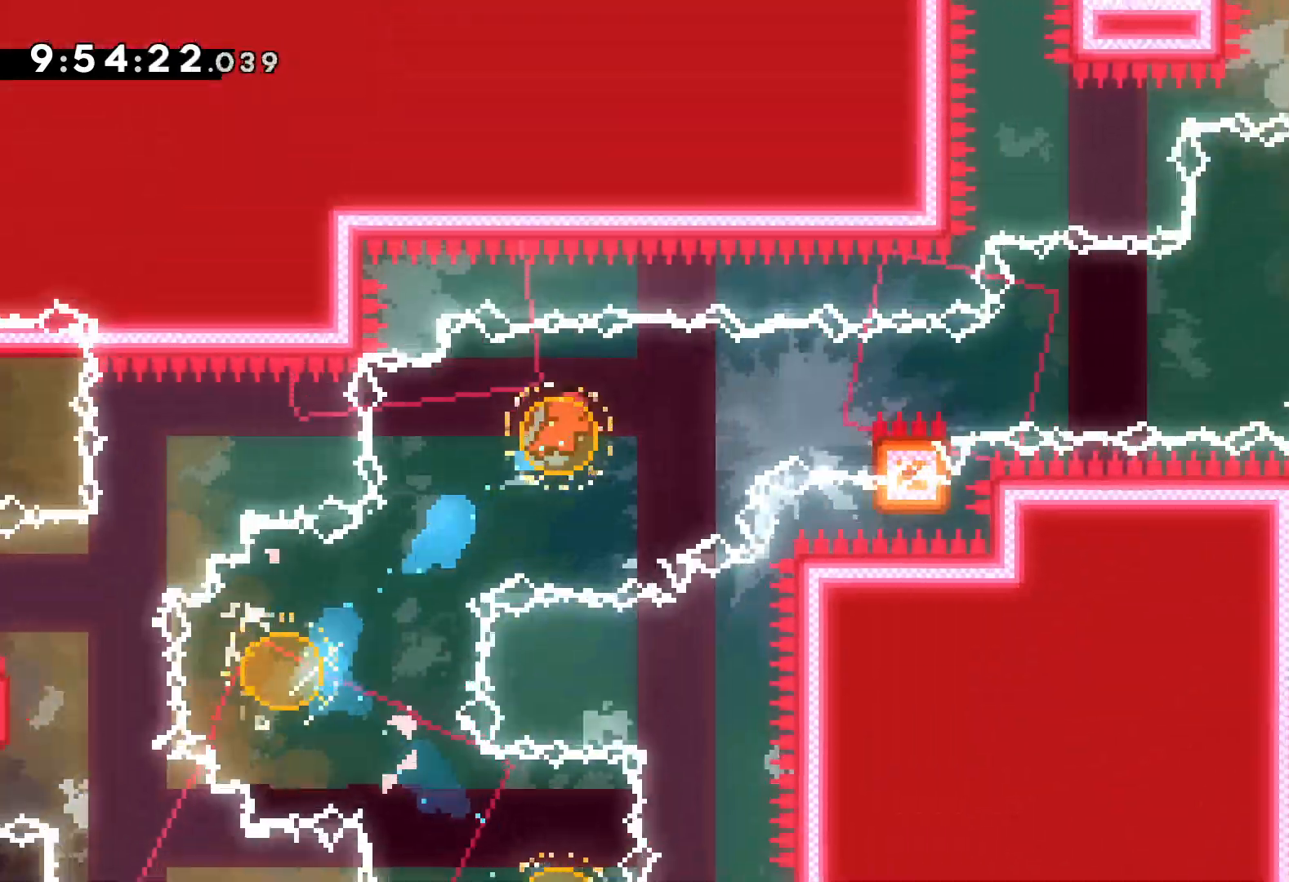
{"keys": ["grab", "jump", "right", "up"], "events": [[117, "dash", "up"], [167, "grab", "down"], [184, "up", "down"], [200, "jump", "down"]]}
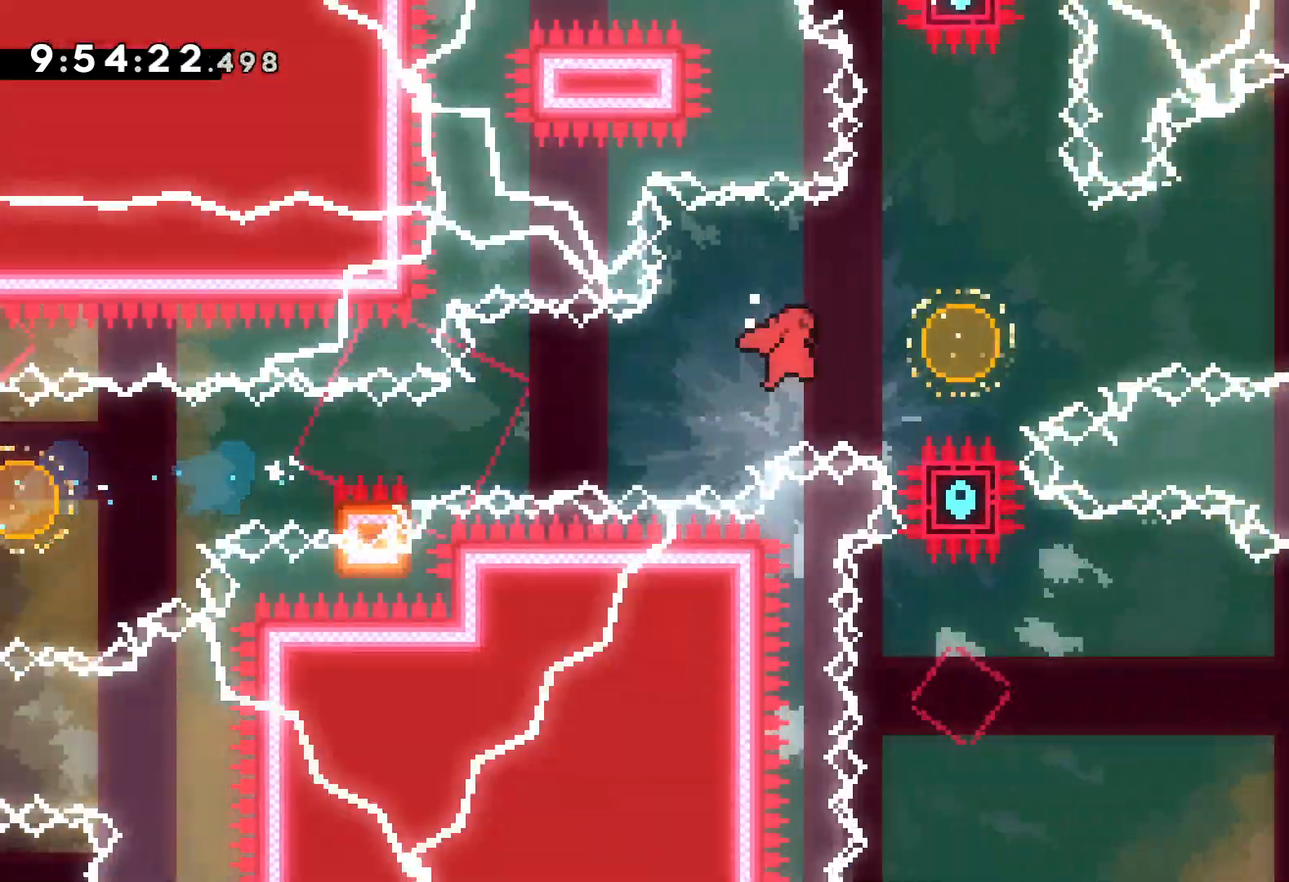
{"keys": ["right"], "events": [[117, "dash", "down"], [117, "grab", "up"], [134, "jump", "up"], [267, "dash", "up"], [450, "up", "up"]]}
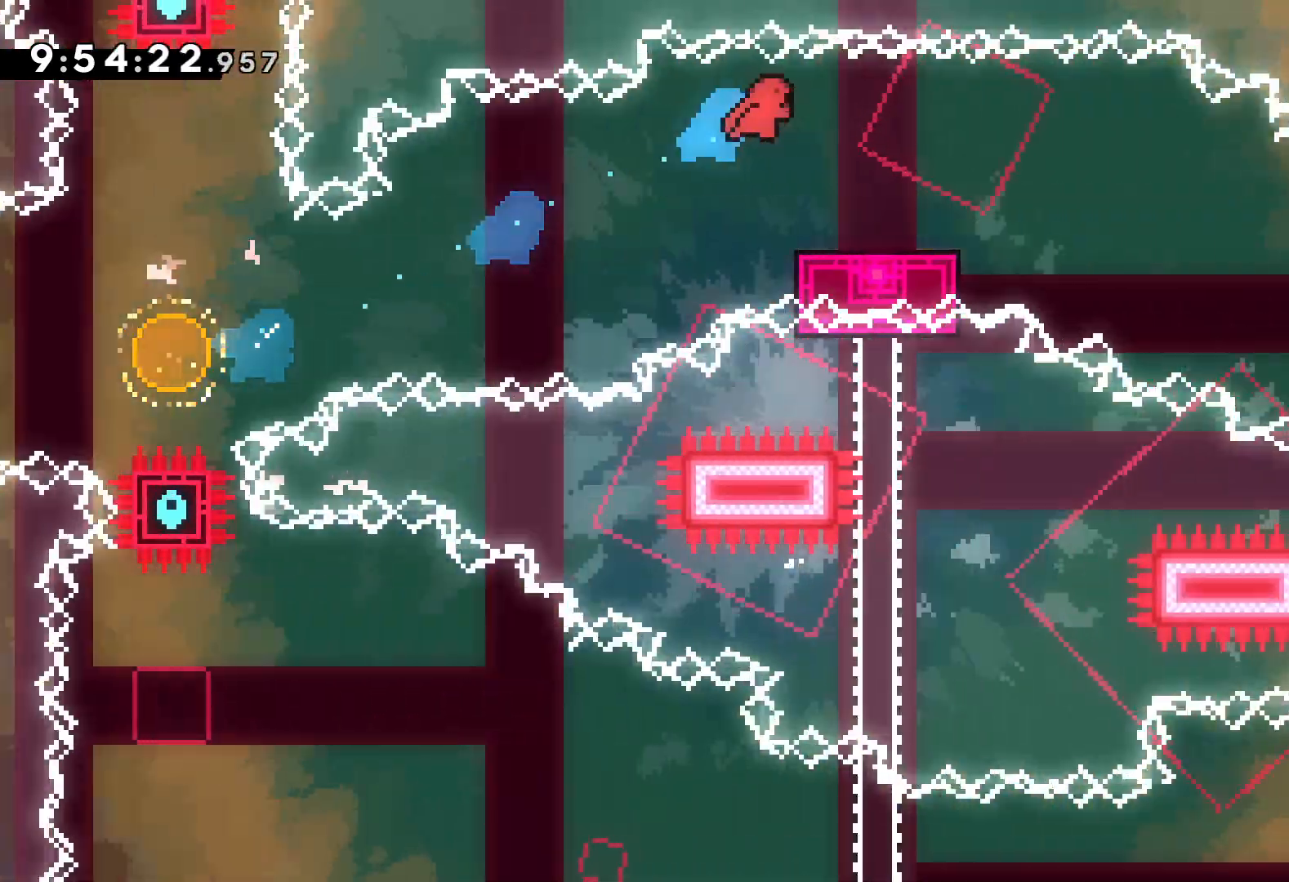
{"keys": ["dash", "down", "right"], "events": [[67, "dash", "down"], [67, "down", "down"], [234, "dash", "up"], [250, "jump", "down"], [400, "dash", "down"], [434, "jump", "up"]]}
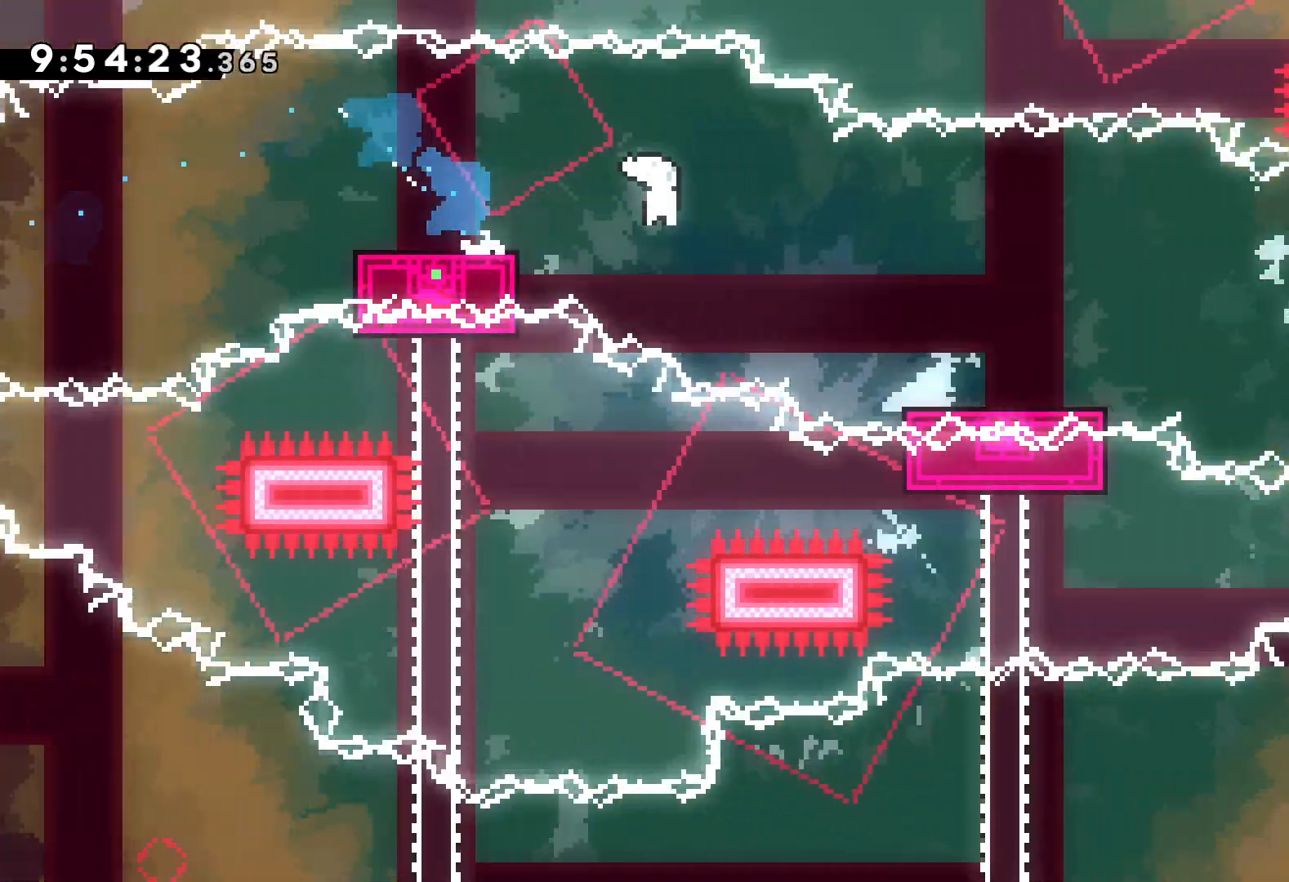
{"keys": ["jump", "right"], "events": [[117, "dash", "up"], [200, "jump", "down"], [217, "down", "up"]]}
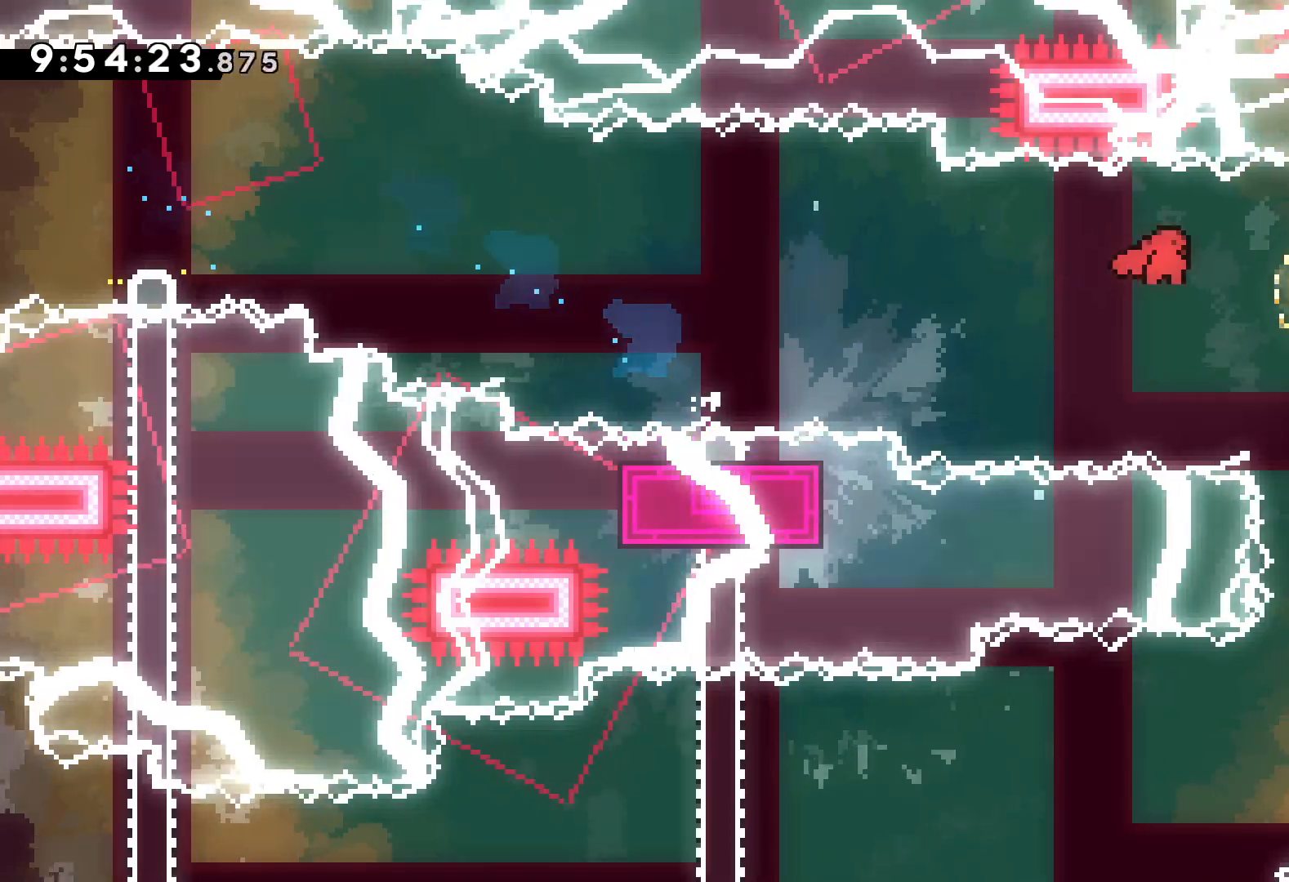
{"keys": ["dash", "down", "right"], "events": [[84, "down", "down"], [100, "dash", "down"], [100, "jump", "up"], [117, "right", "up"], [267, "dash", "up"], [367, "right", "down"], [400, "dash", "down"]]}
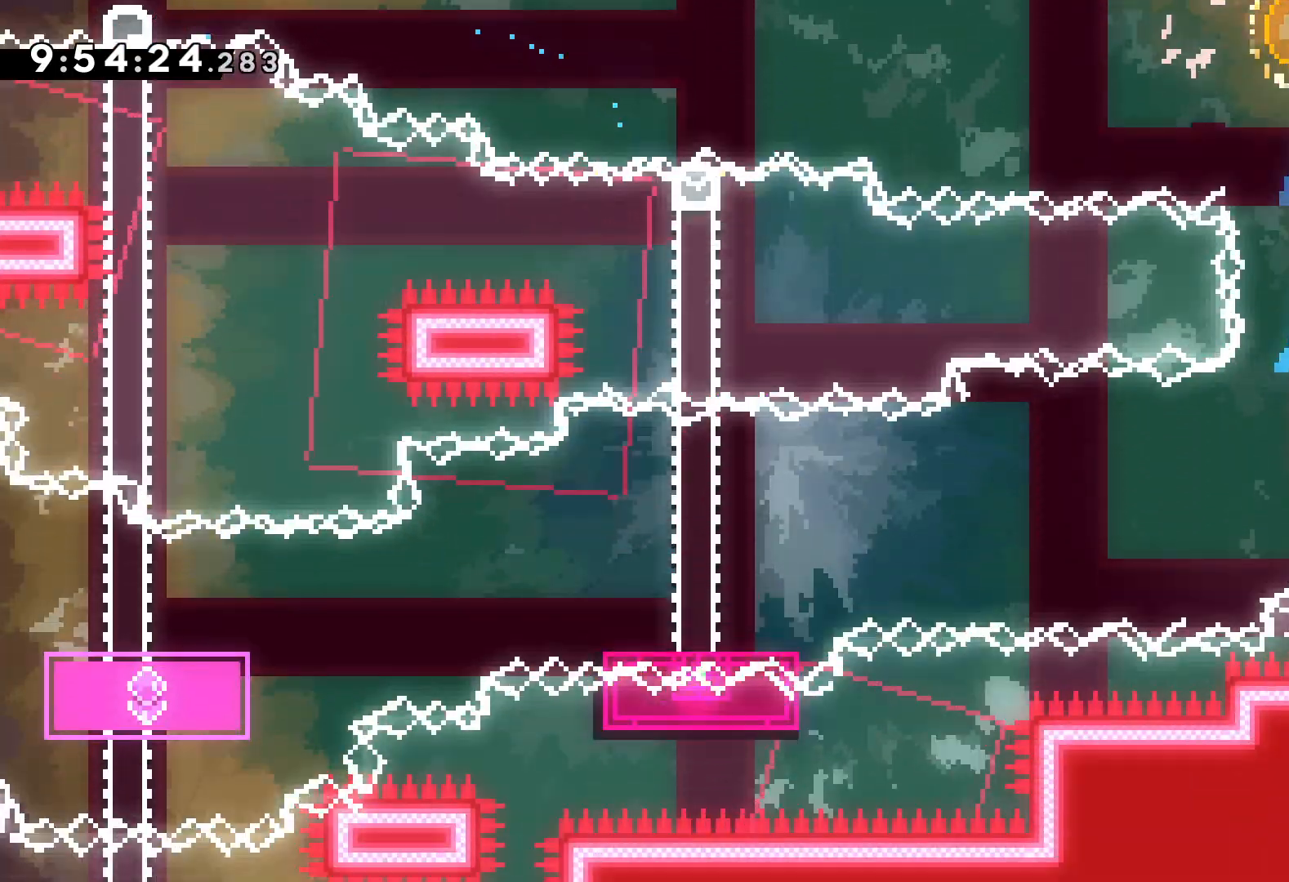
{"keys": ["down", "left"], "events": [[50, "dash", "up"], [50, "left", "down"], [84, "jump", "down"], [100, "right", "up"], [317, "jump", "up"], [334, "dash", "down"], [500, "dash", "up"]]}
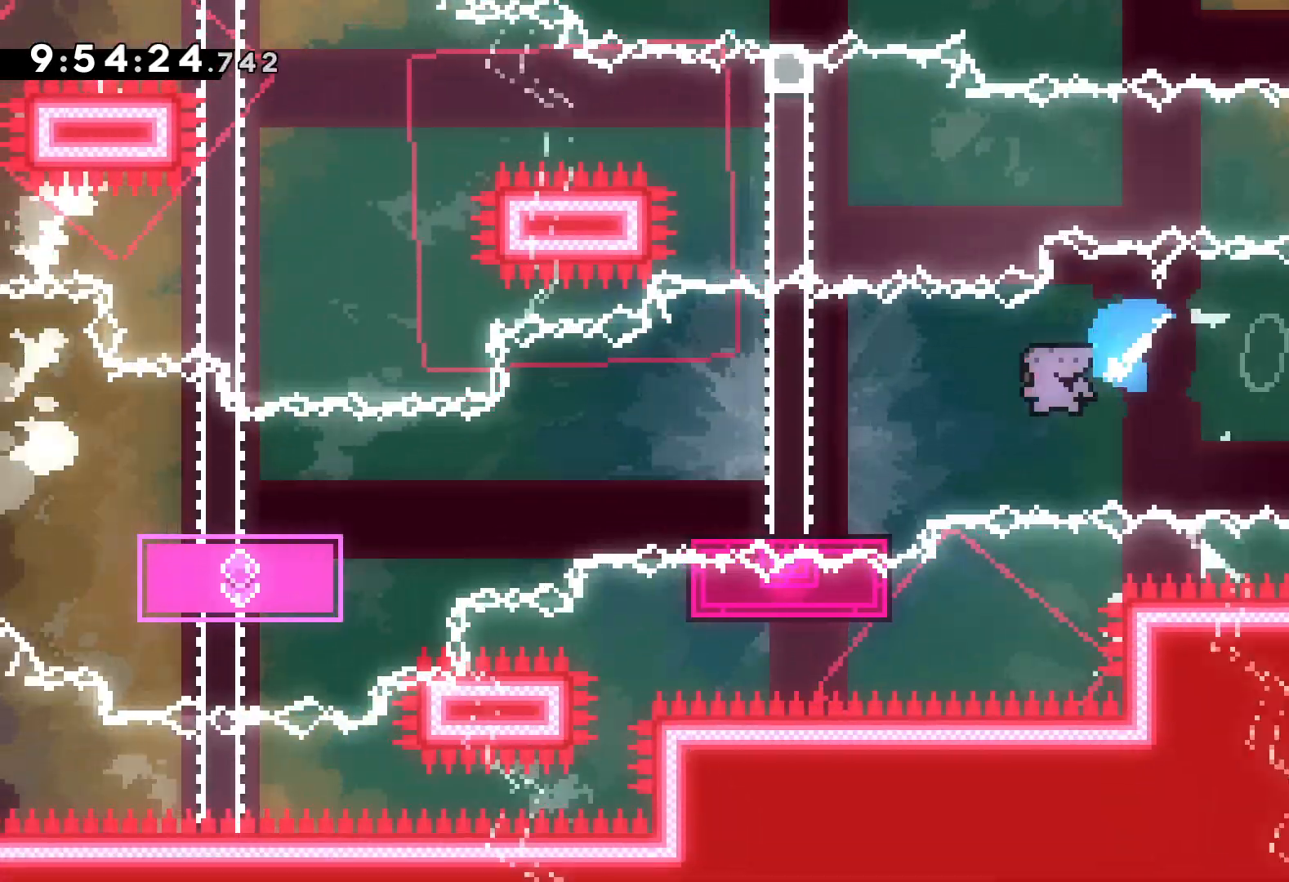
{"keys": ["down", "left"], "events": [[150, "jump", "down"], [284, "jump", "up"], [317, "dash", "down"], [450, "dash", "up"]]}
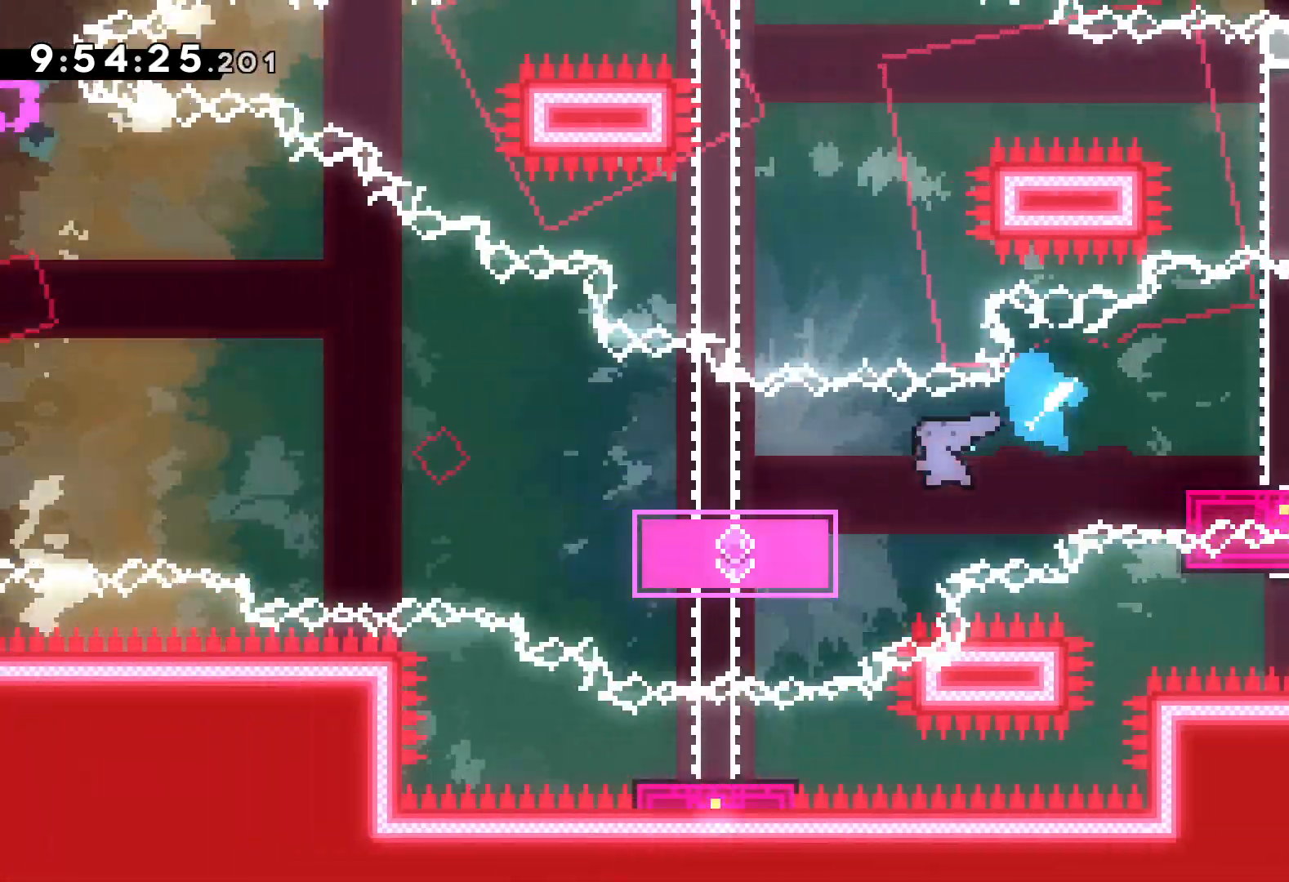
{"keys": ["jump", "left", "up"], "events": [[67, "down", "up"], [167, "up", "down"], [200, "jump", "down"]]}
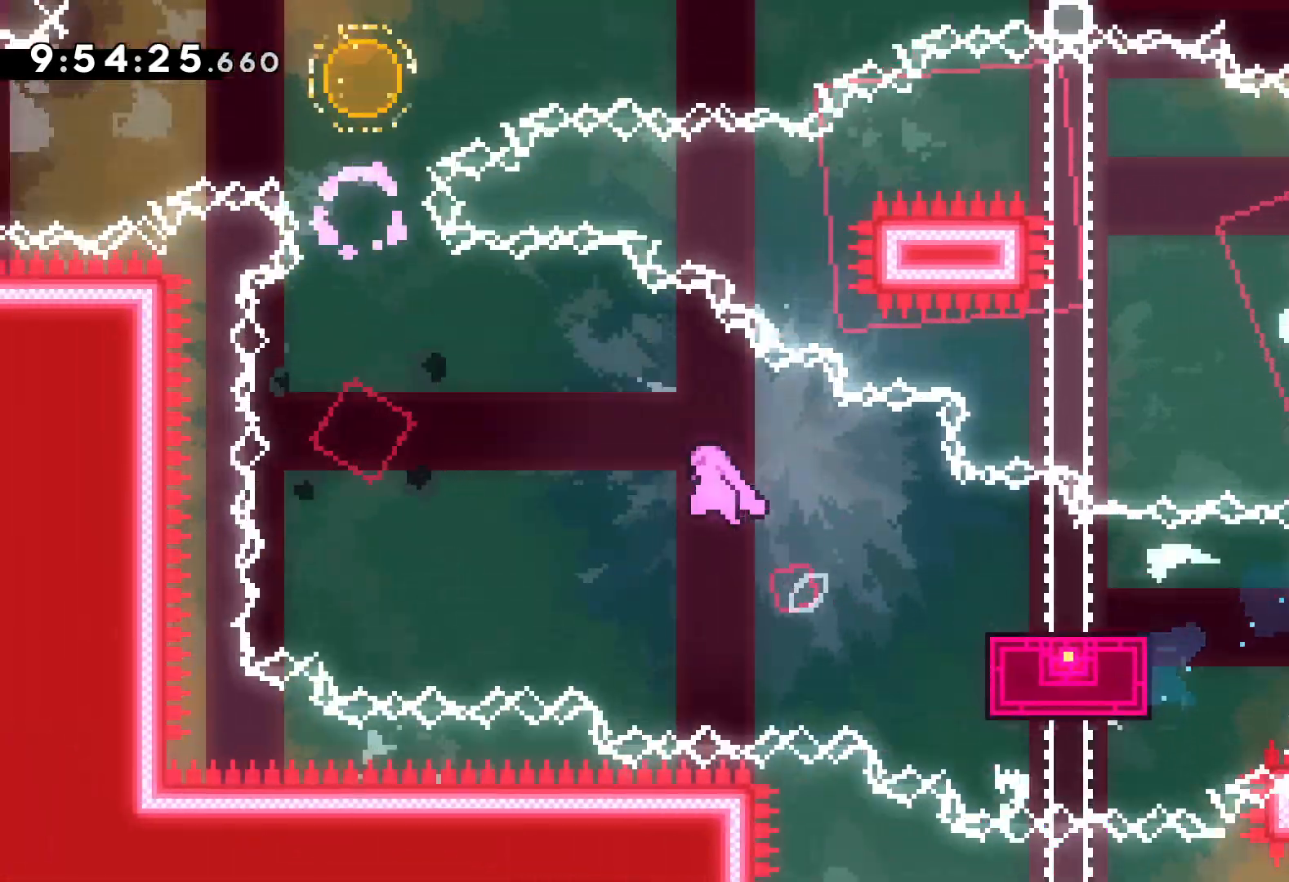
{"keys": ["dash", "up"], "events": [[284, "left", "up"], [334, "dash", "down"], [350, "jump", "up"]]}
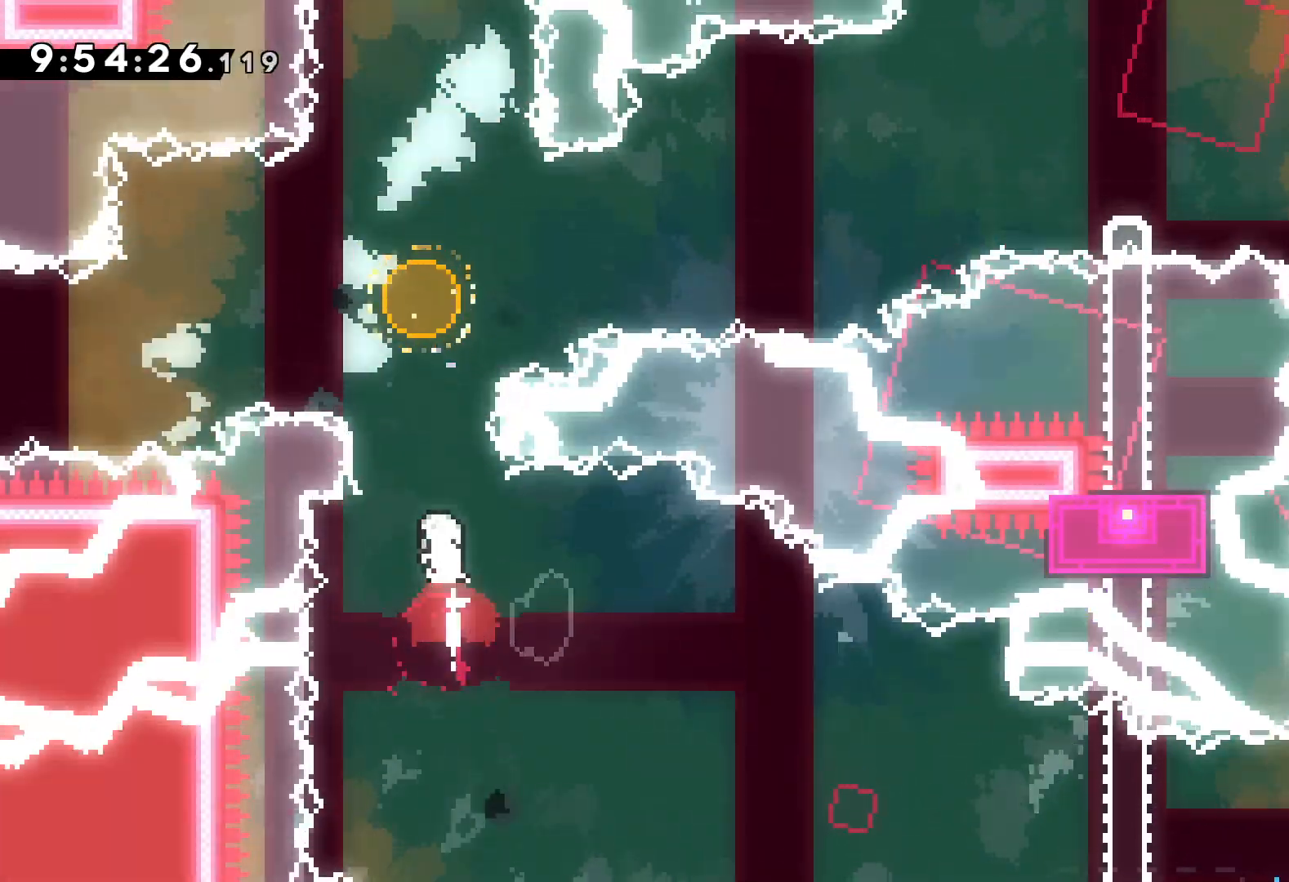
{"keys": ["up"], "events": [[17, "dash", "up"], [17, "left", "down"], [117, "left", "up"], [250, "dash", "down"], [417, "dash", "up"]]}
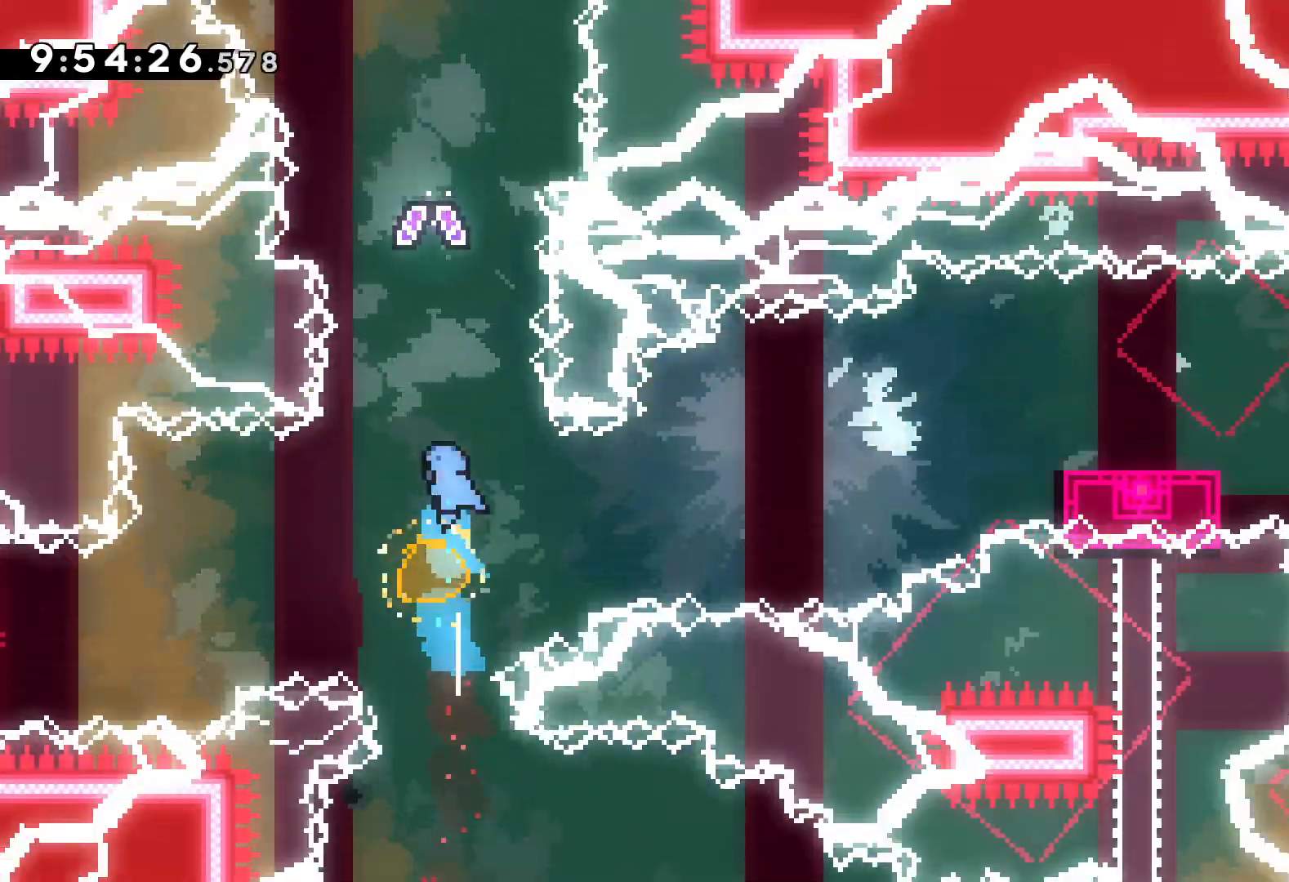
{"keys": ["up"], "events": [[334, "left", "down"], [400, "left", "up"]]}
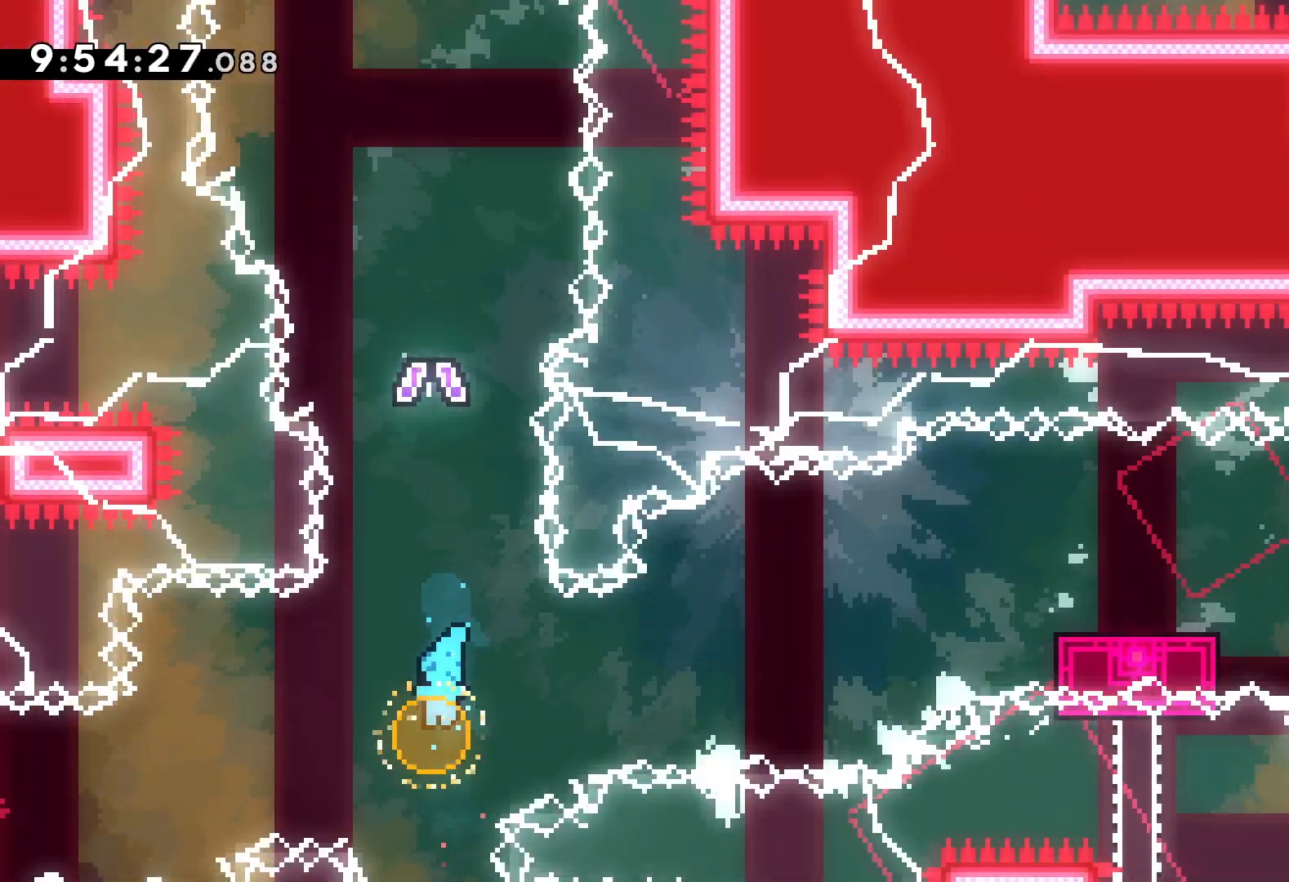
{"keys": ["left", "up"], "events": [[100, "left", "down"]]}
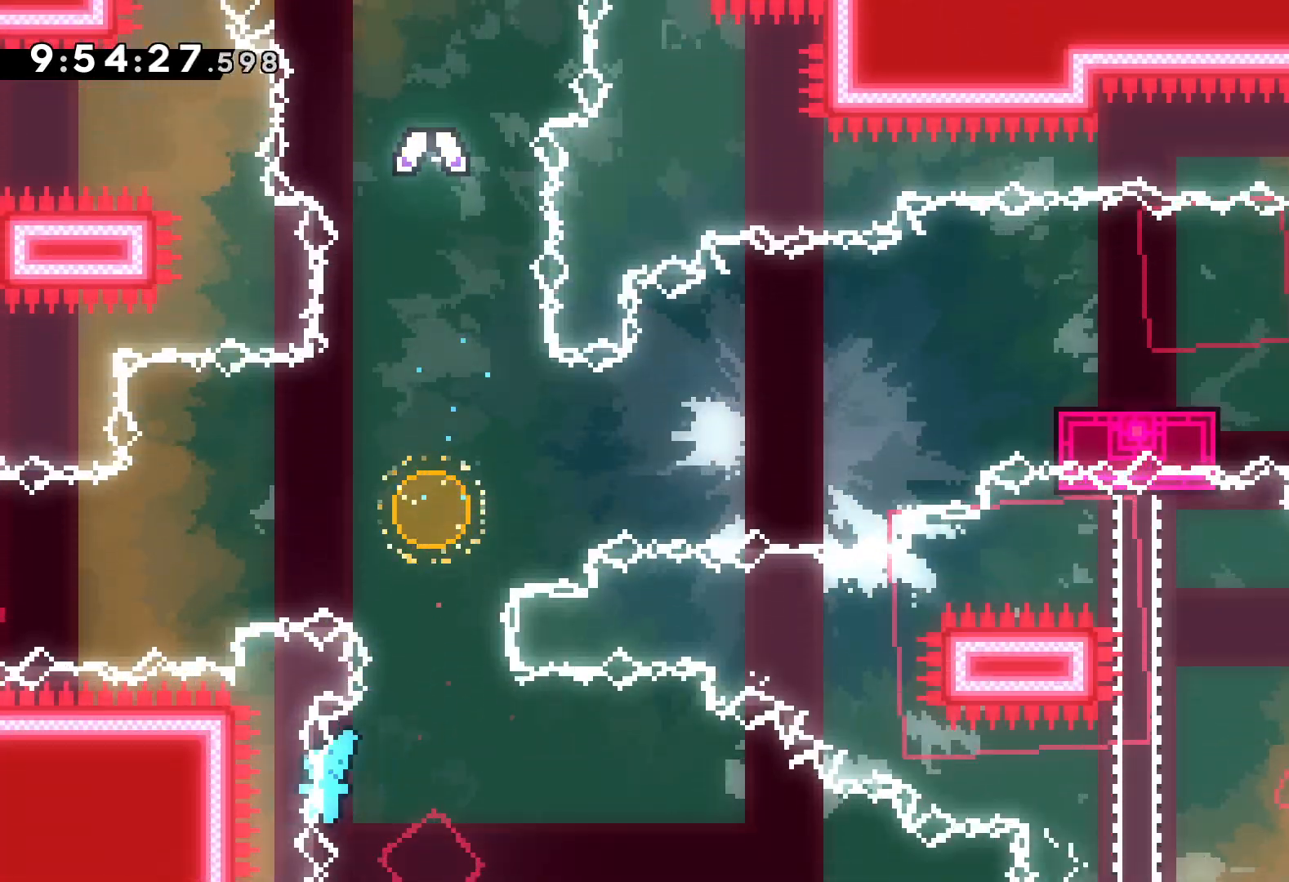
{"keys": [], "events": [[84, "up", "up"], [150, "left", "up"]]}
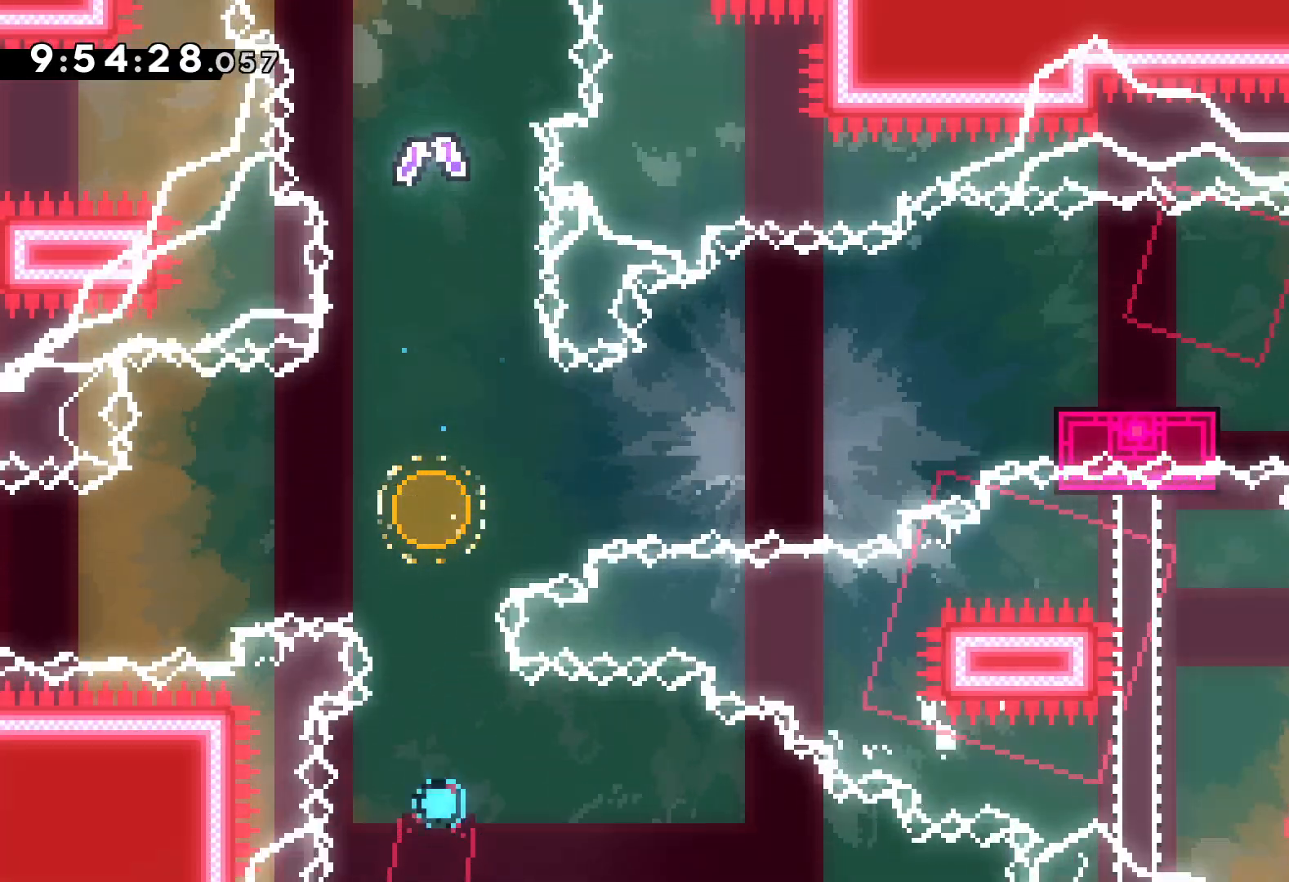
{"keys": [], "events": []}
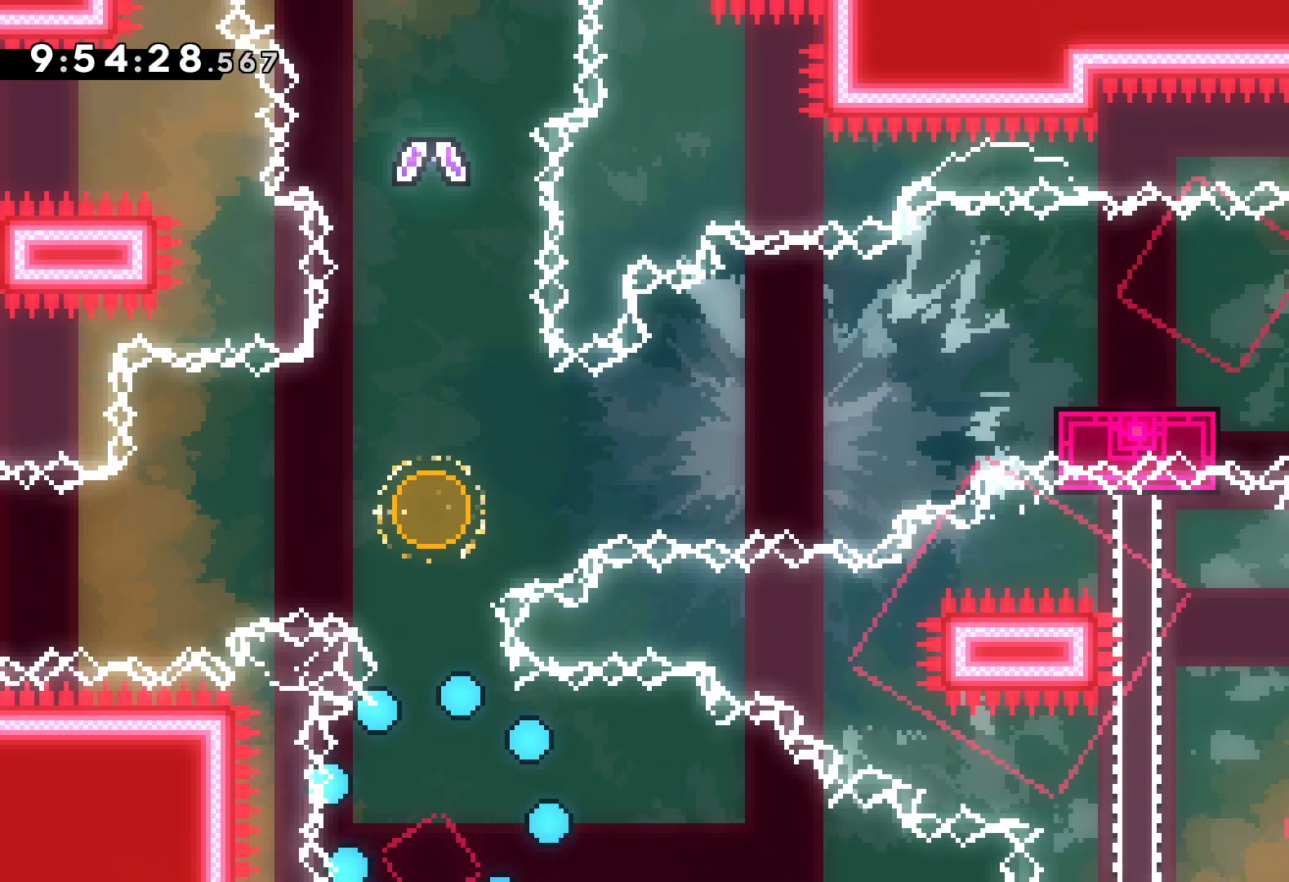
{"keys": [], "events": []}
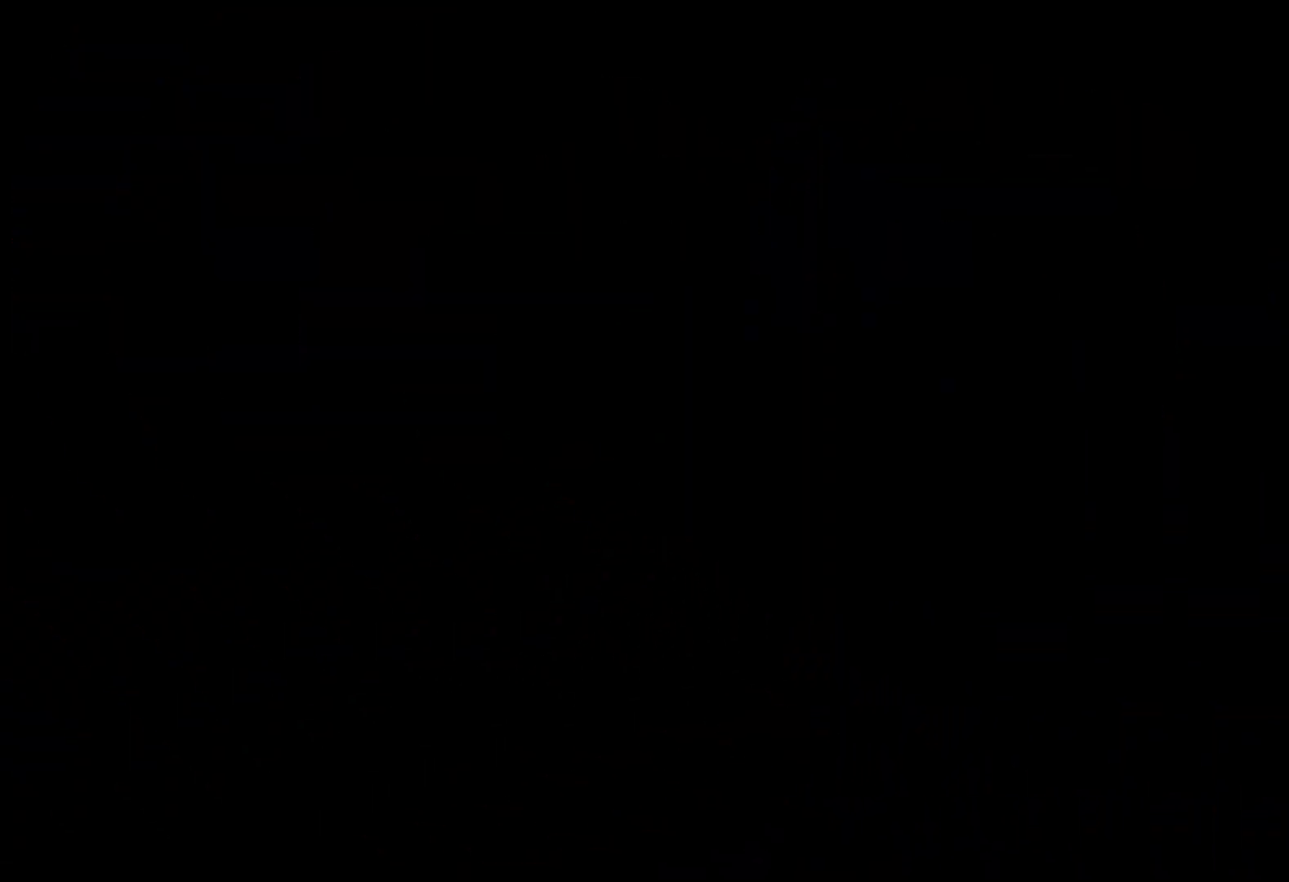
{"keys": [], "events": []}
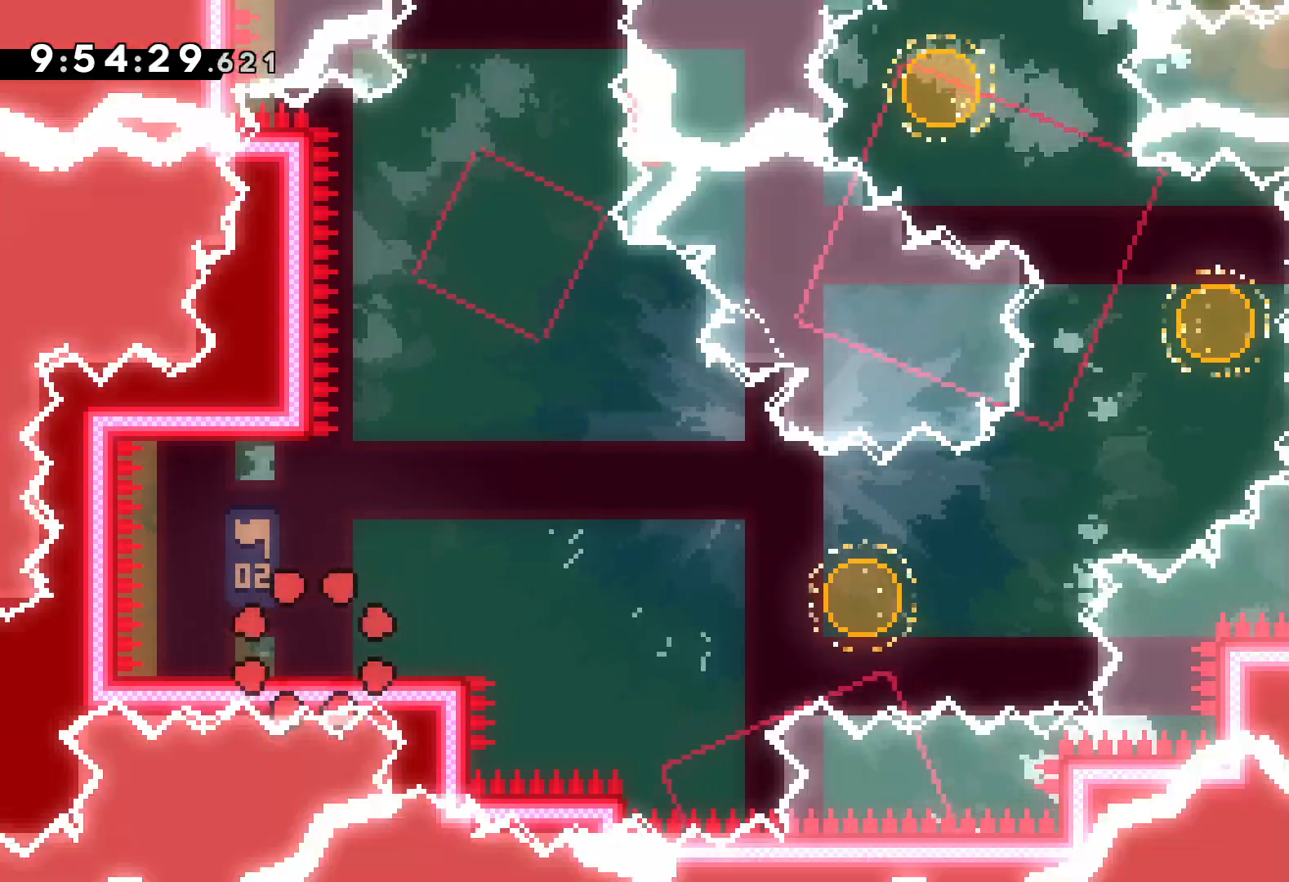
{"keys": ["dash", "down", "right"], "events": [[167, "jump", "down"], [317, "jump", "up"], [417, "down", "down"], [434, "dash", "down"], [434, "right", "down"]]}
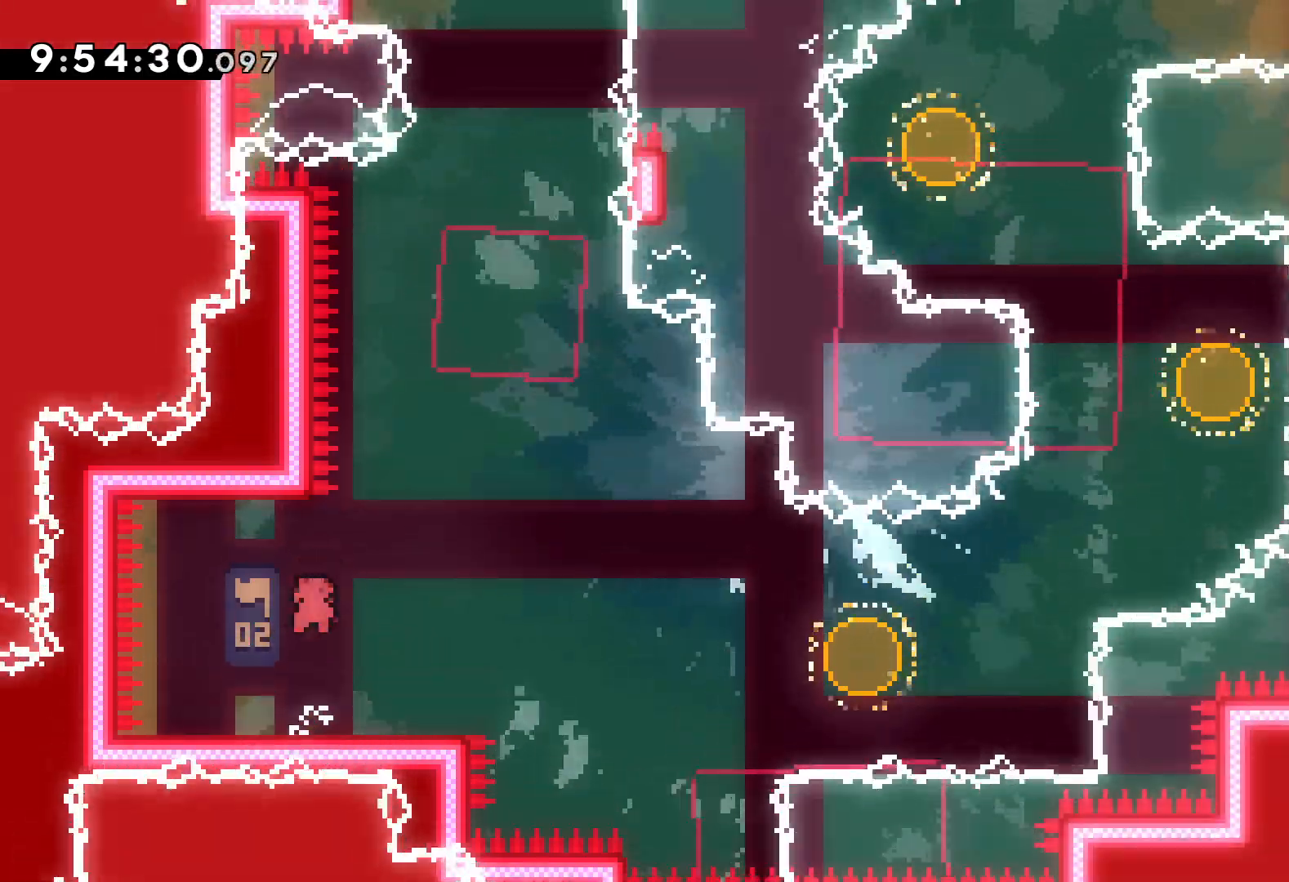
{"keys": ["dash", "right", "up"], "events": [[67, "dash", "up"], [100, "jump", "down"], [234, "down", "up"], [400, "up", "down"], [434, "dash", "down"], [434, "jump", "up"]]}
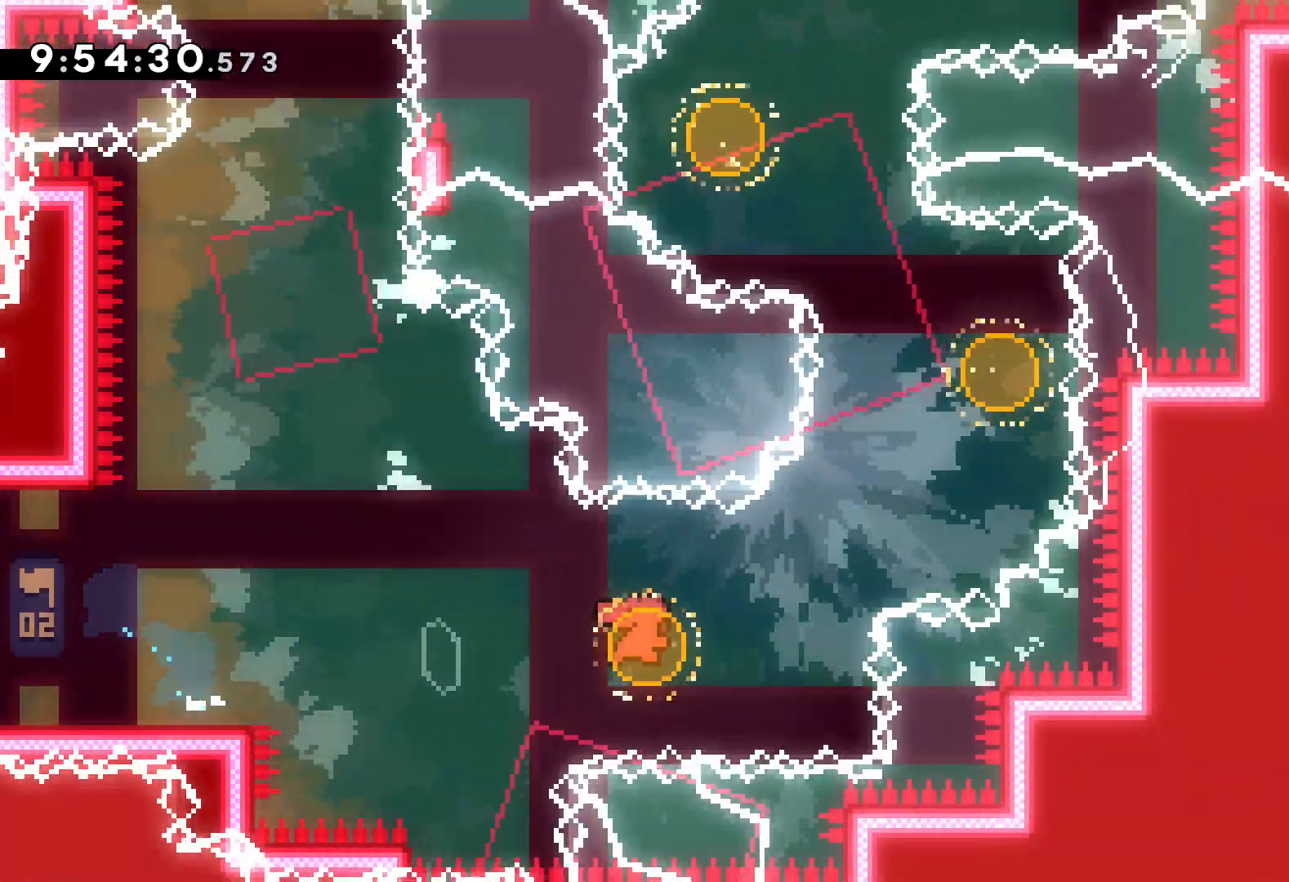
{"keys": ["left", "up"], "events": [[84, "dash", "up"], [234, "left", "down"], [234, "right", "up"], [250, "dash", "down"], [384, "dash", "up"]]}
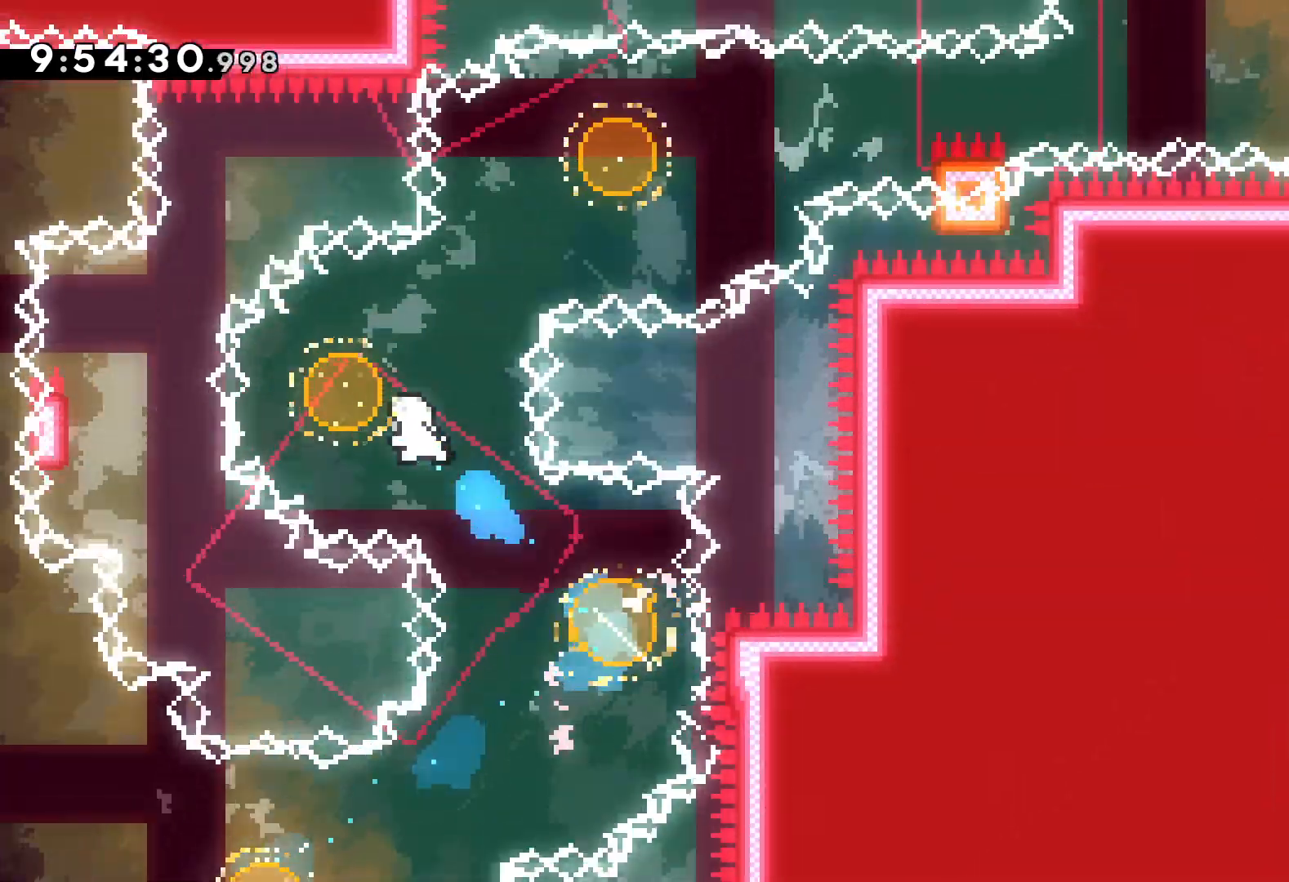
{"keys": ["right"], "events": [[34, "left", "up"], [50, "right", "down"], [67, "dash", "down"], [250, "dash", "up"], [350, "up", "up"], [384, "dash", "down"], [484, "dash", "up"]]}
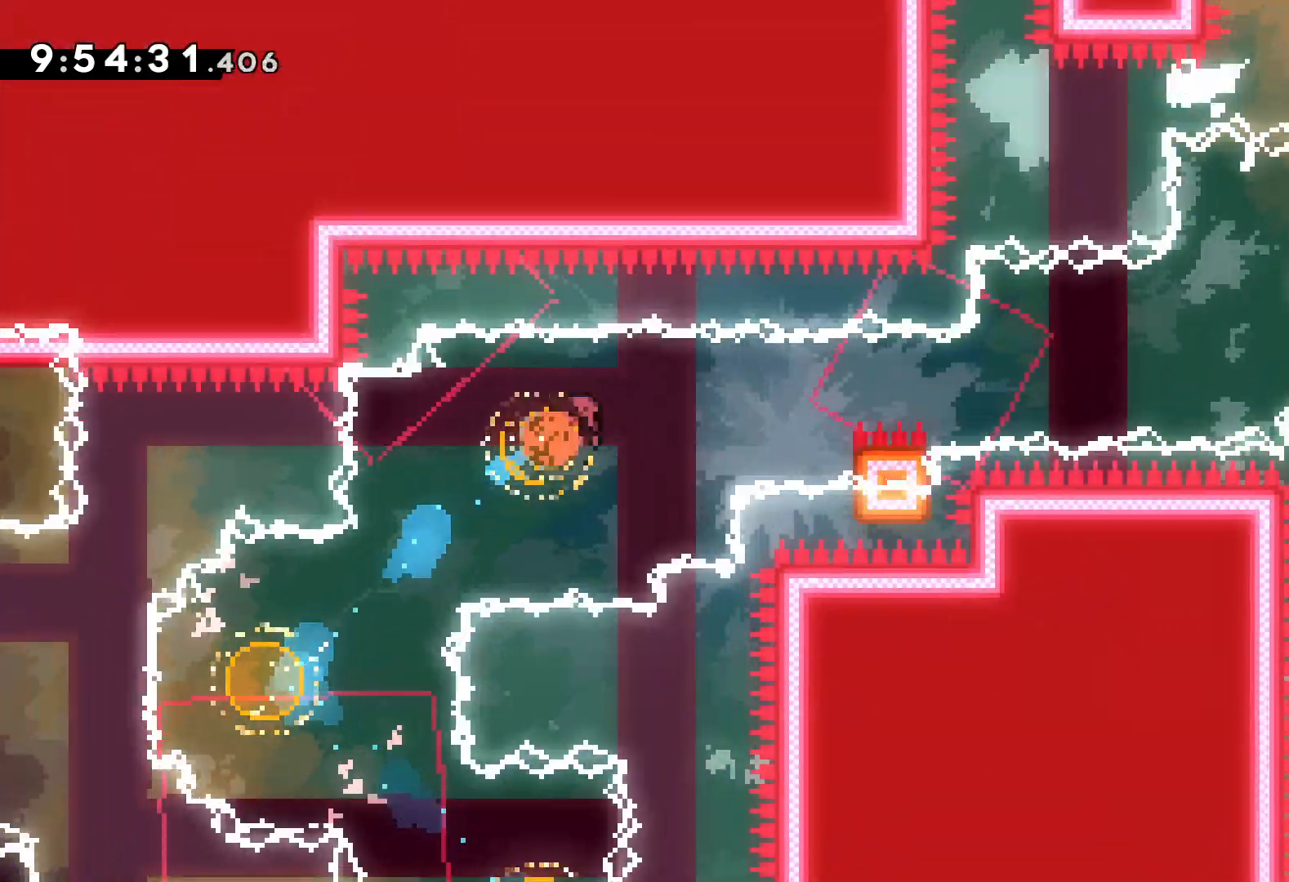
{"keys": ["dash", "right", "up"], "events": [[50, "grab", "down"], [84, "jump", "down"], [84, "up", "down"], [484, "dash", "down"], [500, "grab", "up"], [500, "jump", "up"]]}
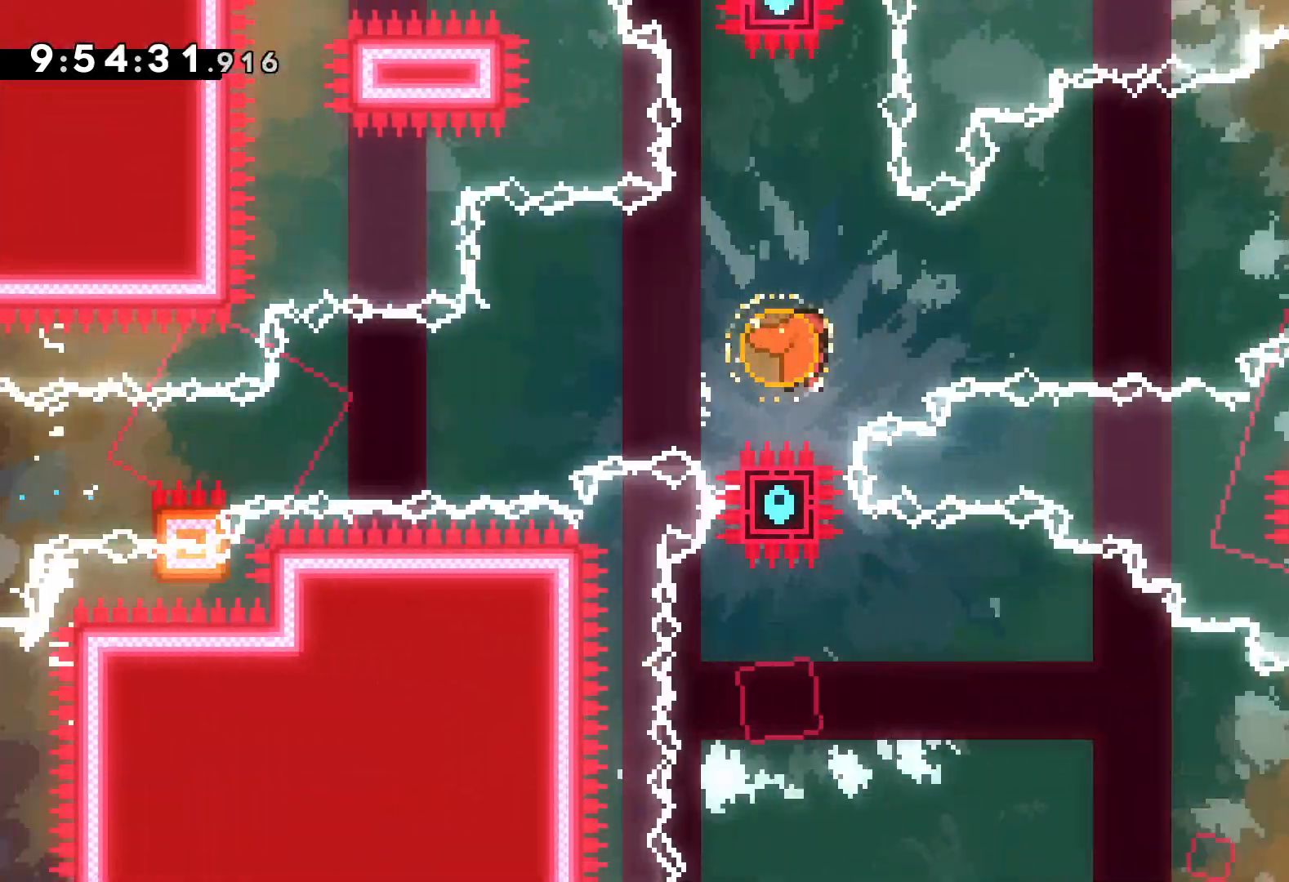
{"keys": ["dash", "down", "right"], "events": [[134, "dash", "up"], [350, "up", "up"], [434, "down", "down"], [450, "dash", "down"]]}
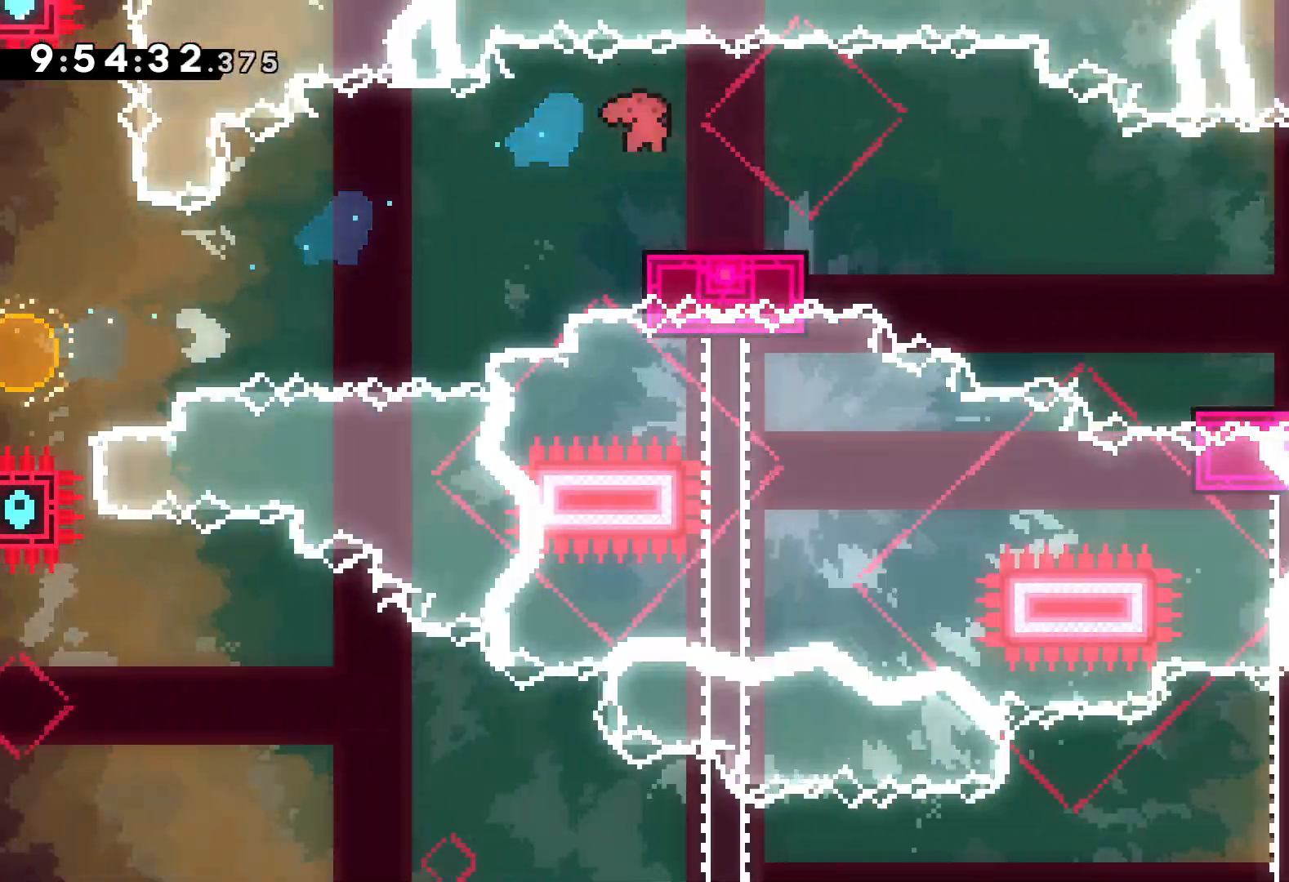
{"keys": ["down", "right"], "events": [[134, "dash", "up"], [134, "jump", "down"], [250, "dash", "down"], [300, "jump", "up"], [484, "dash", "up"]]}